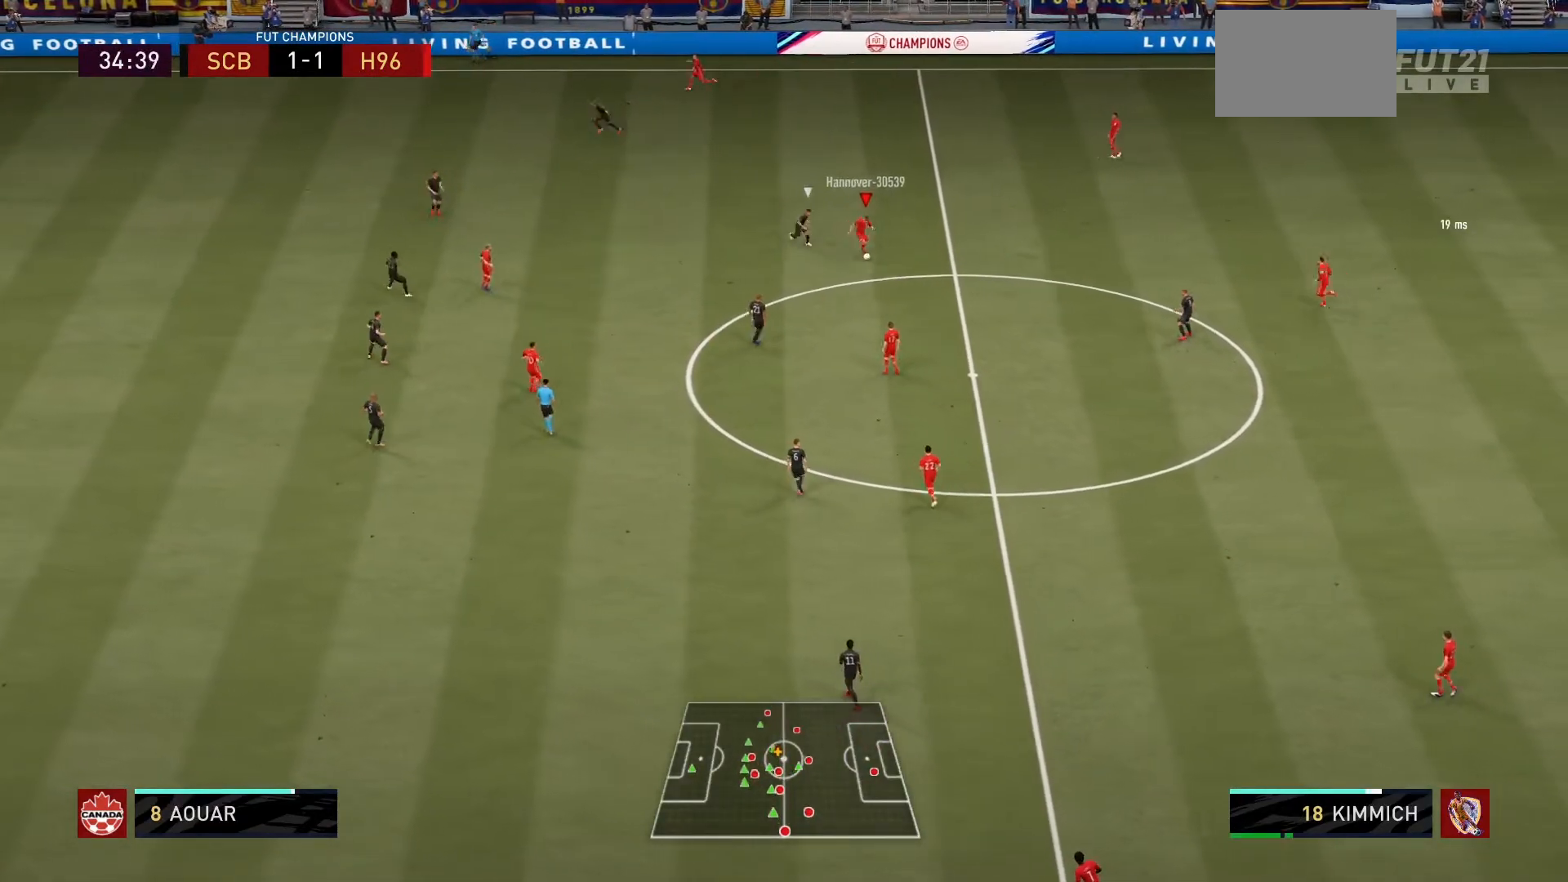
Gameplay with a controller (PlayStation layout); each line is a JSON object with the inputs held at the frame after it. "events" lists button and stick changes between this image and that frame as [ms after this image, input, new state], when the widget could be followed in between. Not read: L3 R3.
{"buttons": [], "left_stick": "center", "right_stick": "center", "events": [[67, "left_stick", "center"]]}
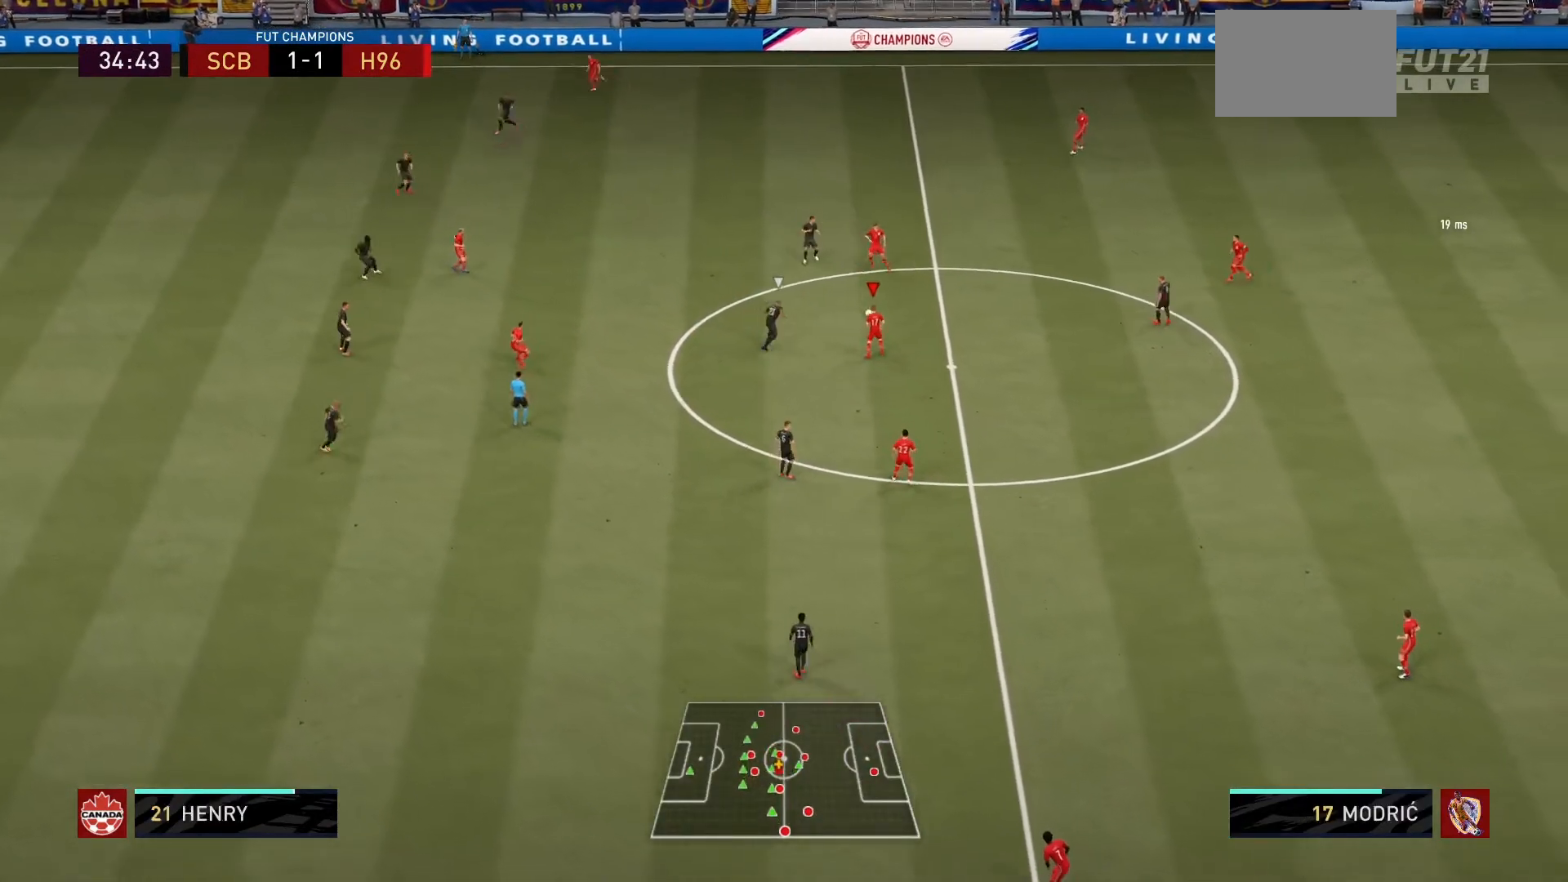
{"buttons": [], "left_stick": "down-right", "right_stick": "center", "events": [[66, "left_stick", "down"], [333, "left_stick", "down-right"]]}
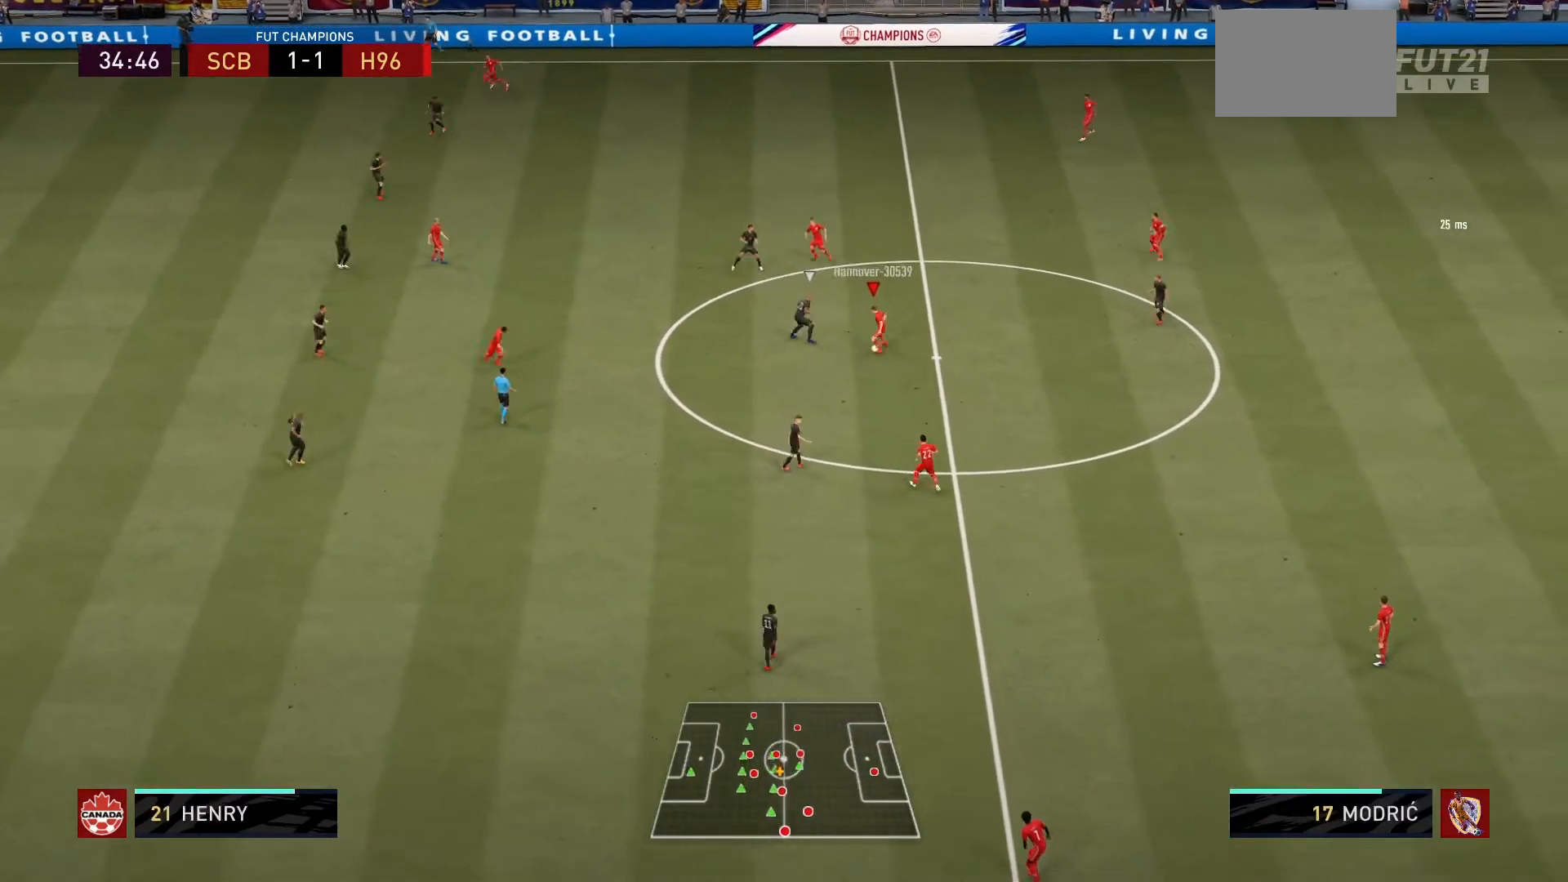
{"buttons": [], "left_stick": "center", "right_stick": "center", "events": [[167, "left_stick", "down"], [200, "CROSS", "down"], [301, "CROSS", "up"], [501, "left_stick", "center"]]}
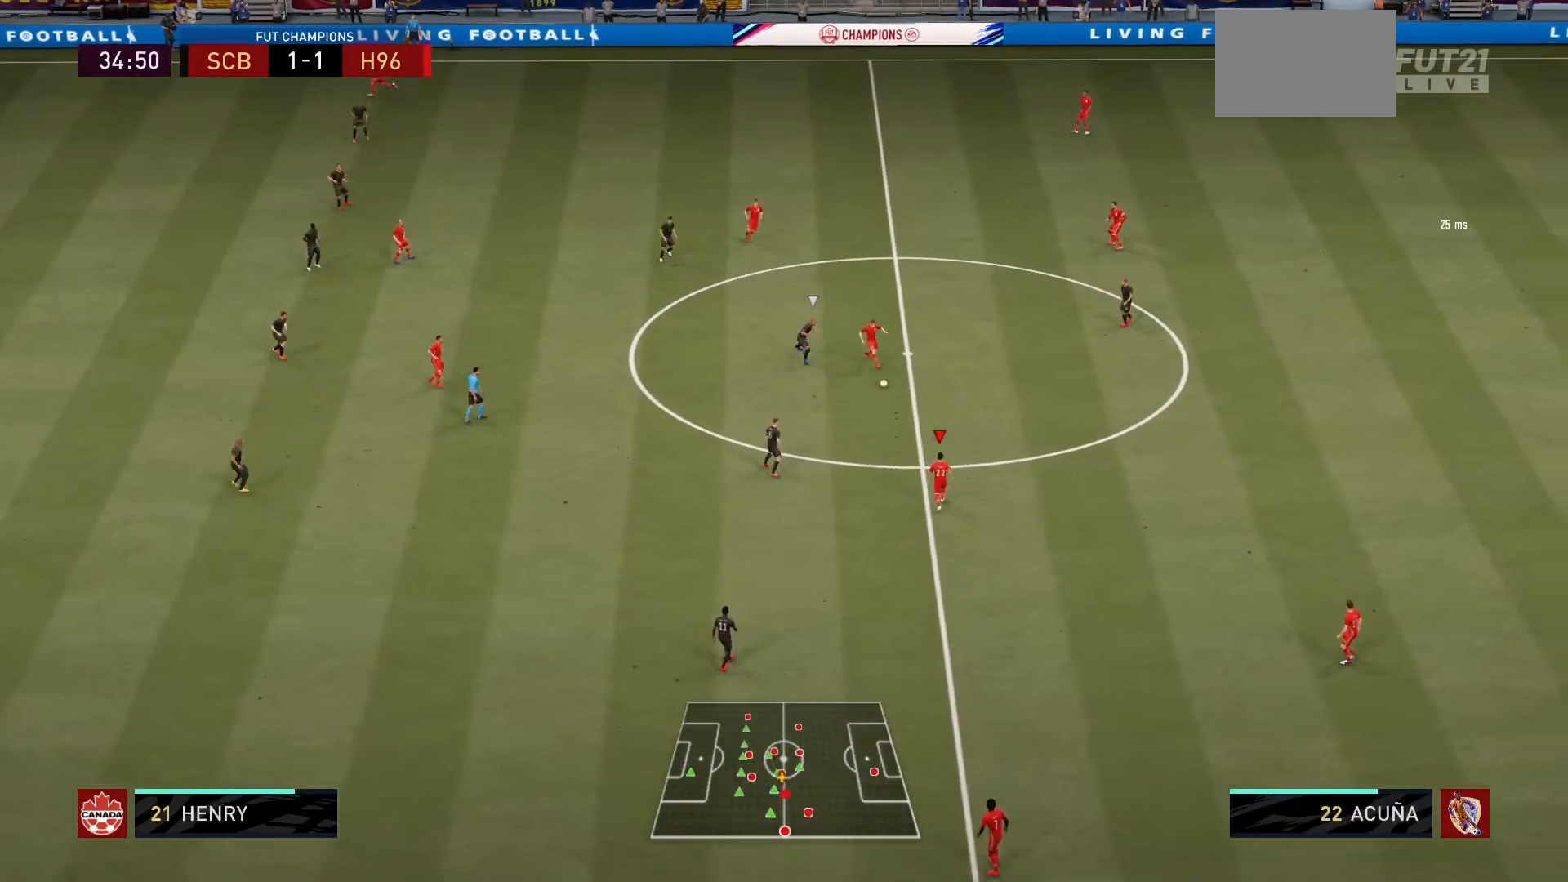
{"buttons": [], "left_stick": "down", "right_stick": "center", "events": [[500, "left_stick", "down"]]}
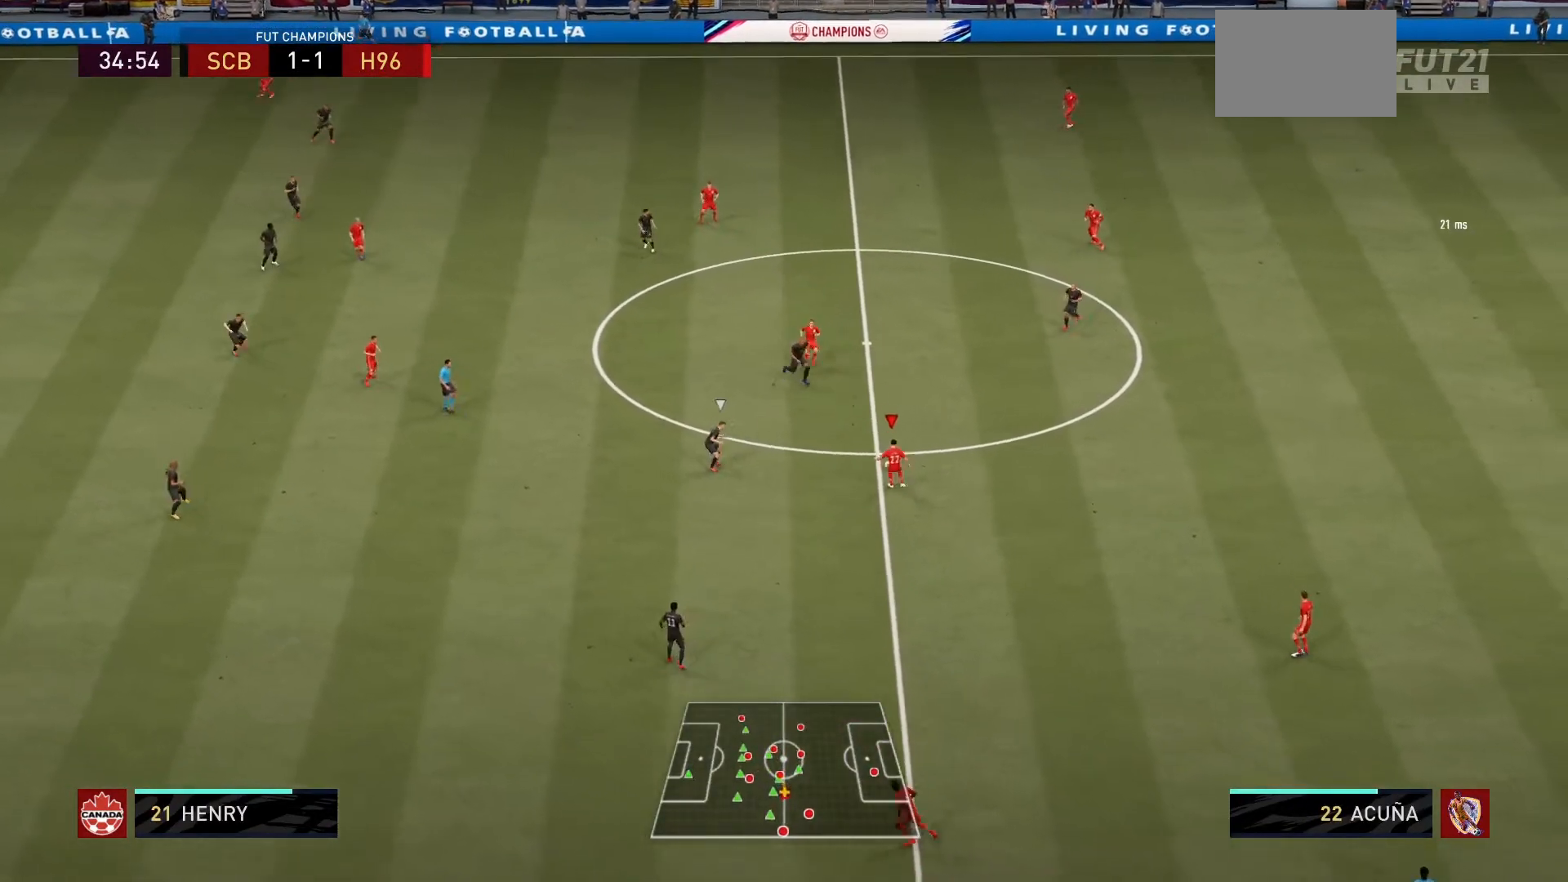
{"buttons": [], "left_stick": "up-left", "right_stick": "center", "events": [[267, "left_stick", "center"], [367, "left_stick", "up-left"]]}
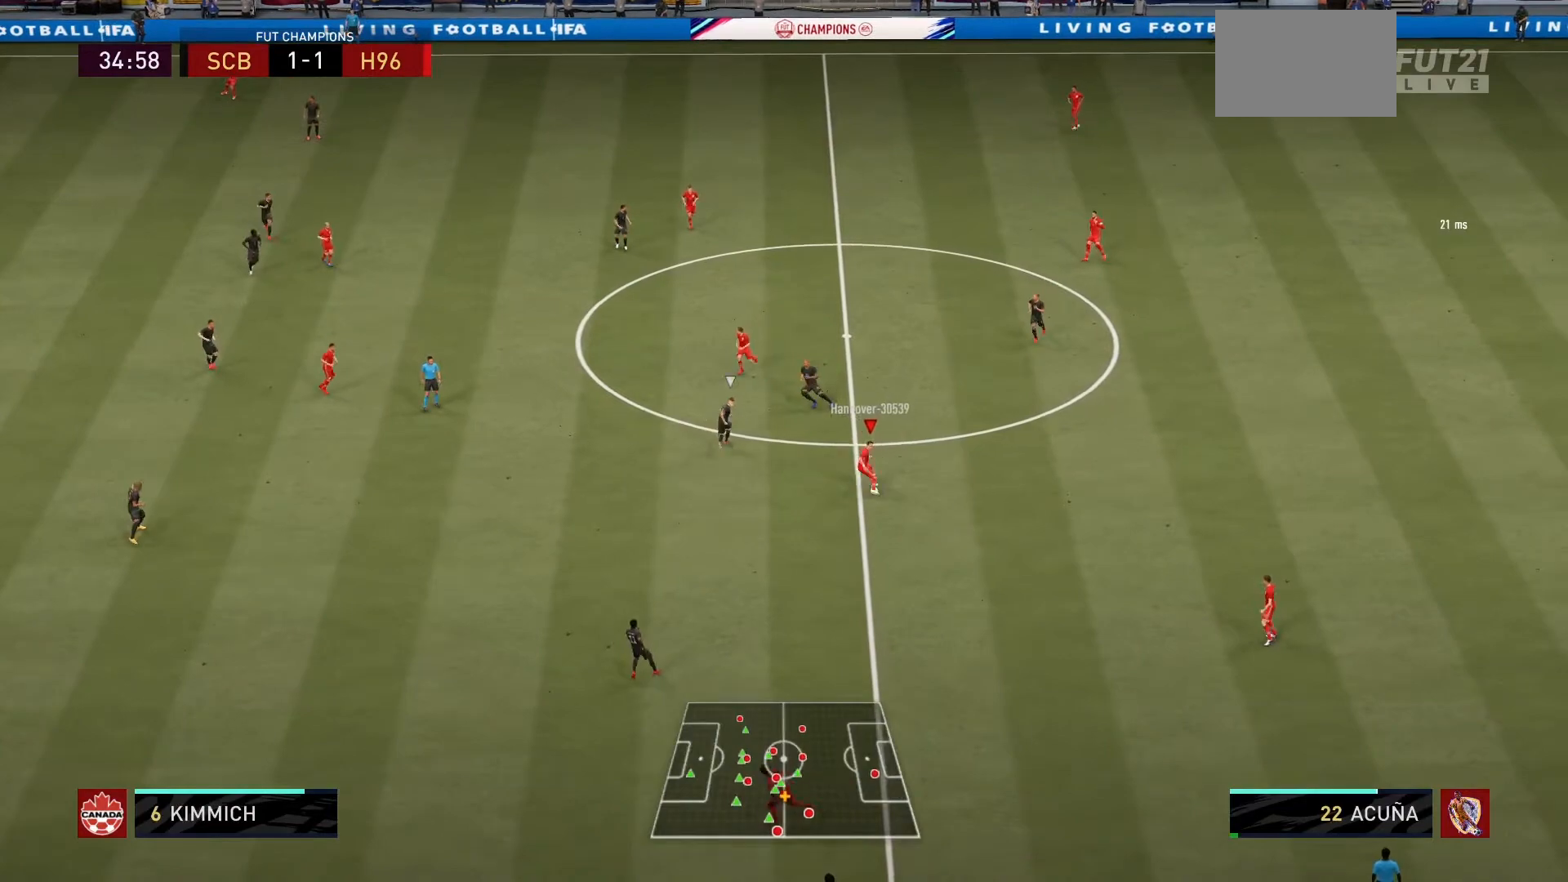
{"buttons": ["R1"], "left_stick": "up-left", "right_stick": "center", "events": [[33, "CROSS", "down"], [167, "CROSS", "up"], [267, "R1", "down"]]}
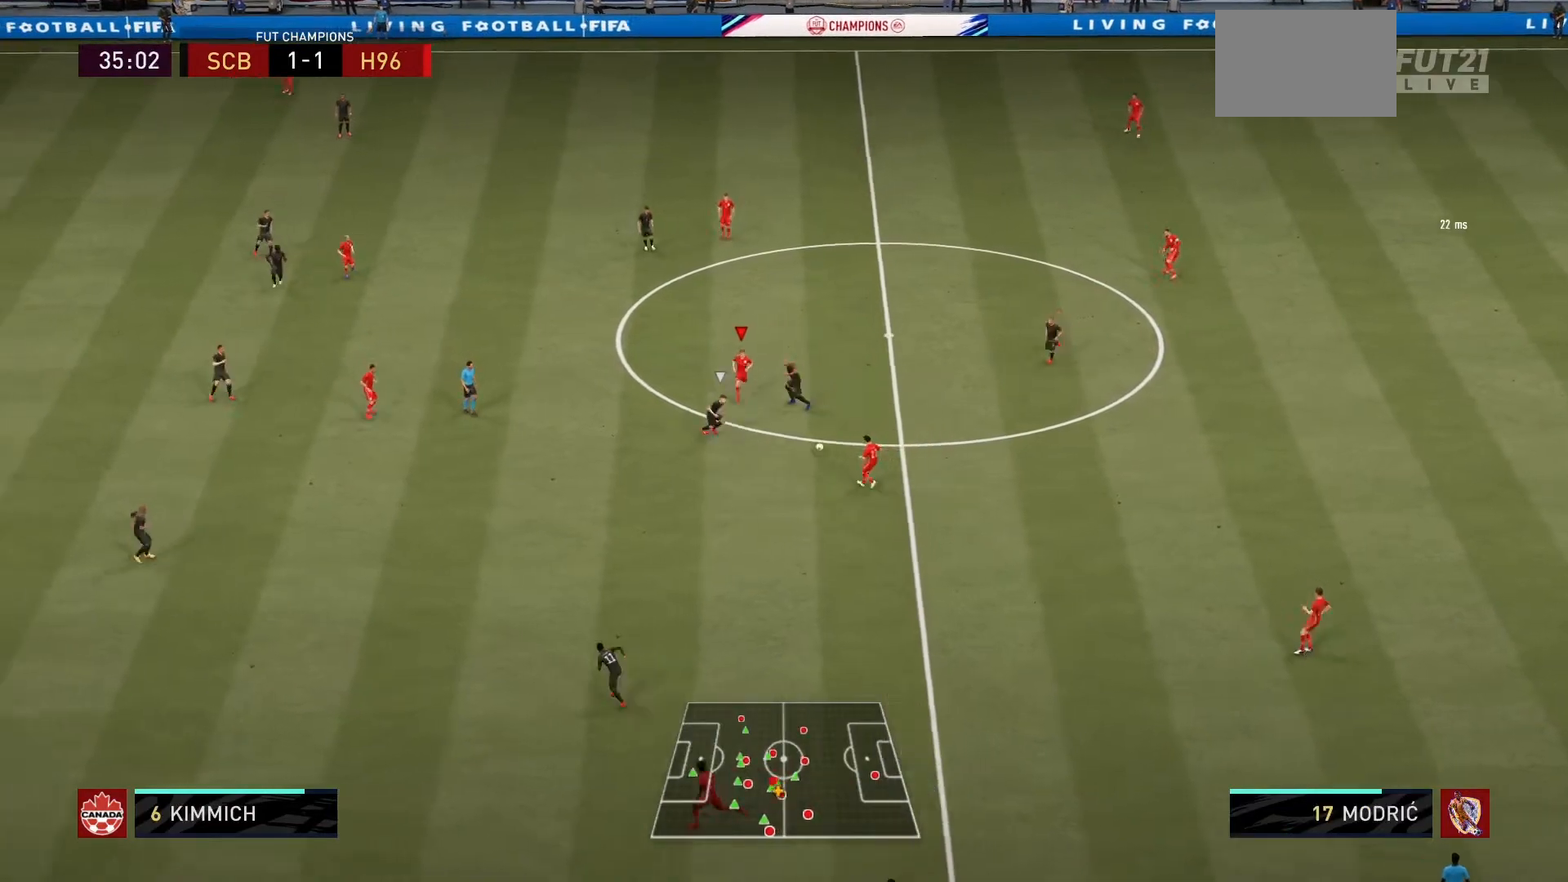
{"buttons": ["CROSS"], "left_stick": "left", "right_stick": "center", "events": [[34, "left_stick", "left"], [401, "R1", "up"], [467, "CROSS", "down"]]}
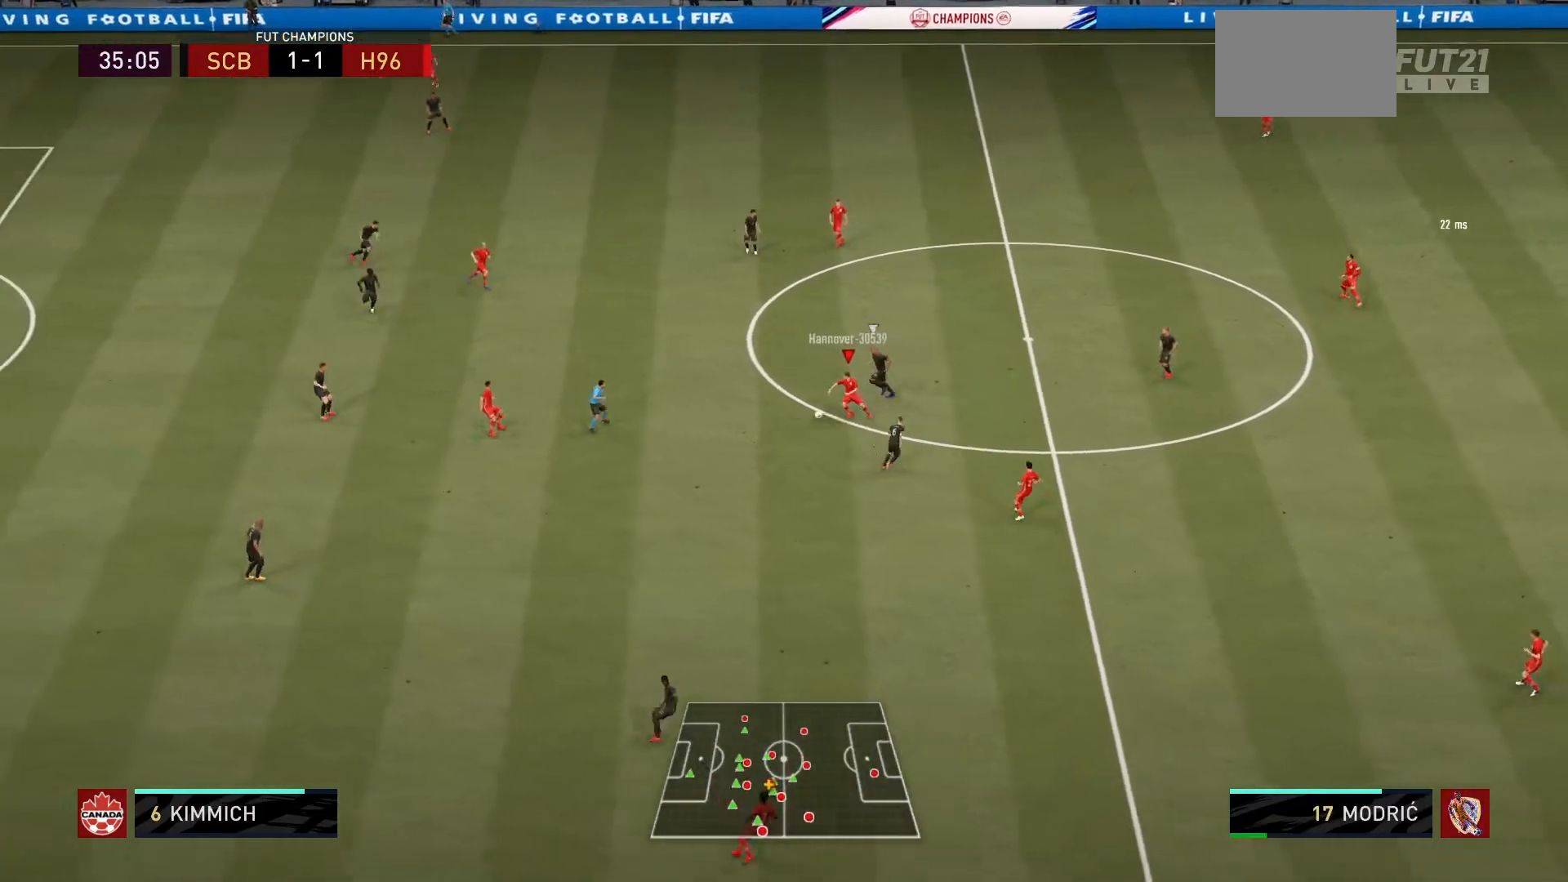
{"buttons": [], "left_stick": "up-left", "right_stick": "center", "events": [[100, "CROSS", "up"], [167, "left_stick", "up-left"]]}
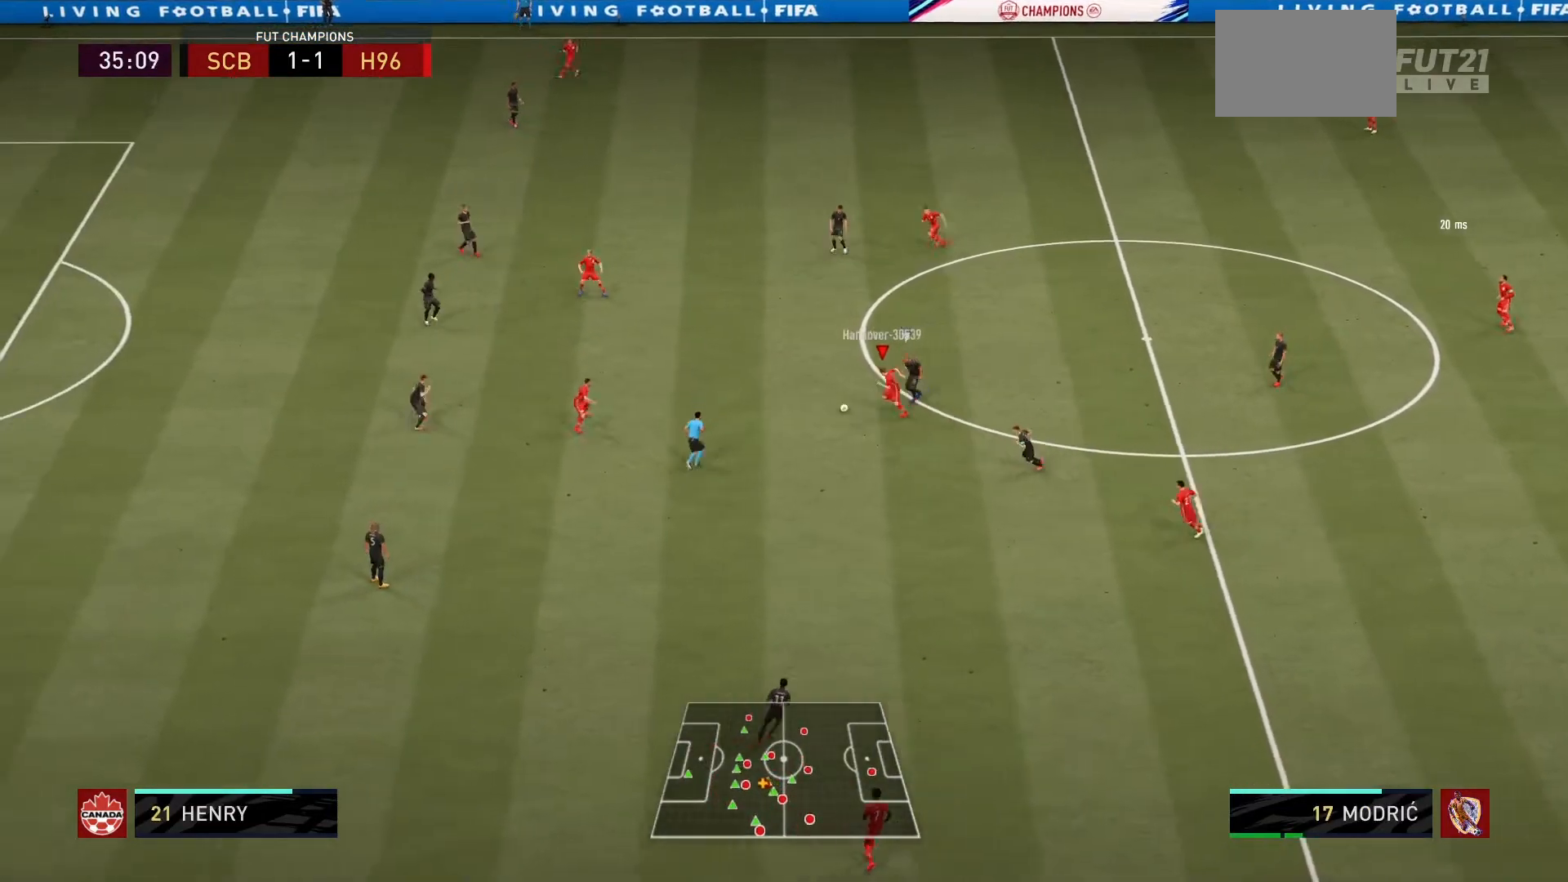
{"buttons": [], "left_stick": "center", "right_stick": "center", "events": [[434, "left_stick", "center"]]}
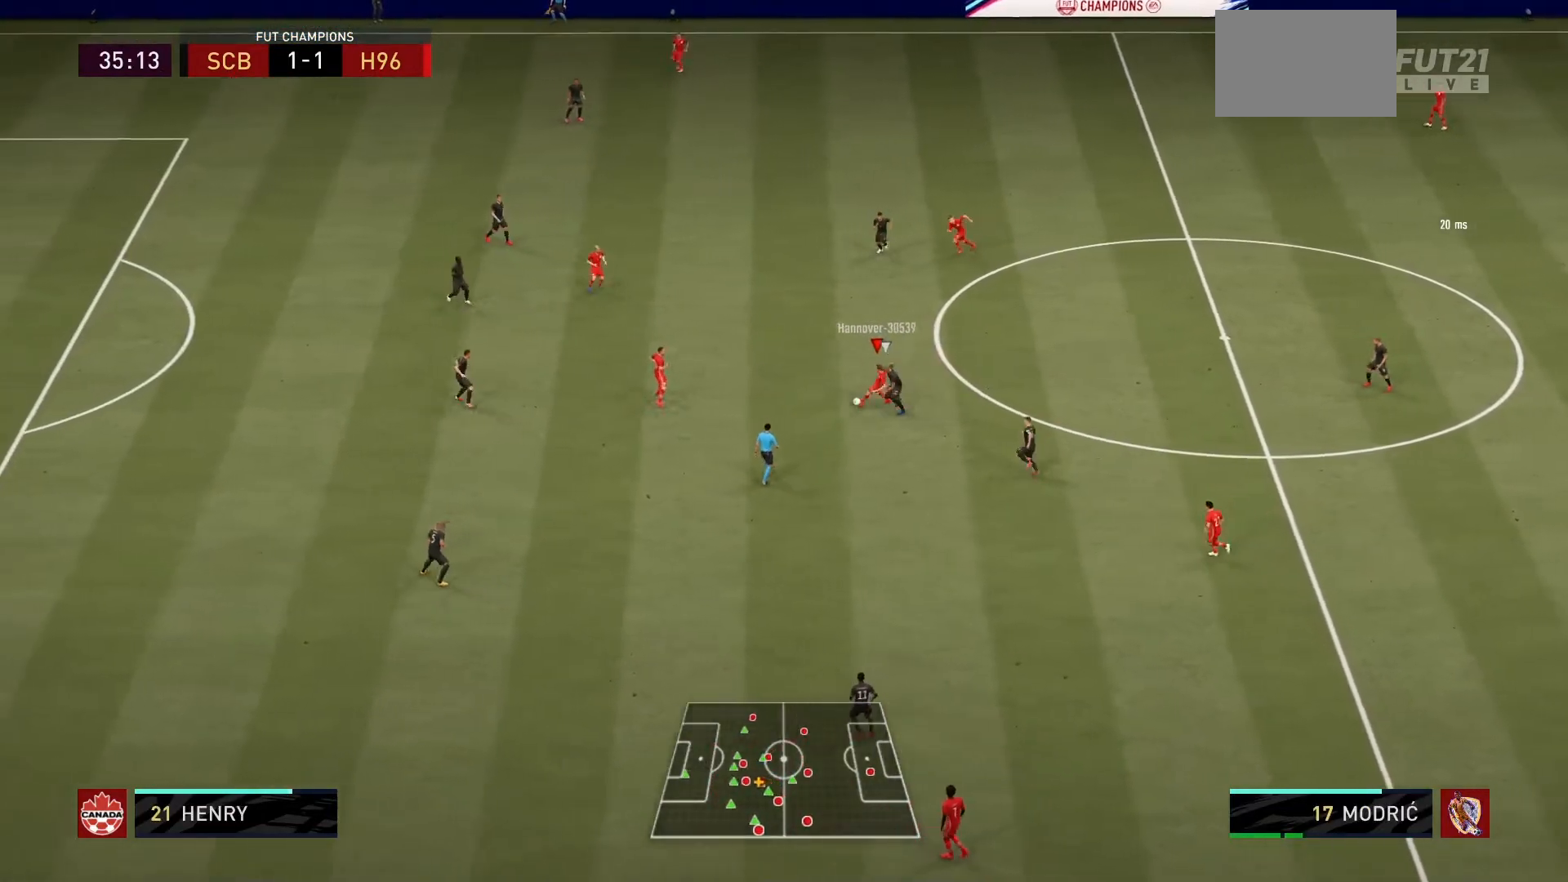
{"buttons": [], "left_stick": "up-left", "right_stick": "center", "events": [[167, "left_stick", "up-left"]]}
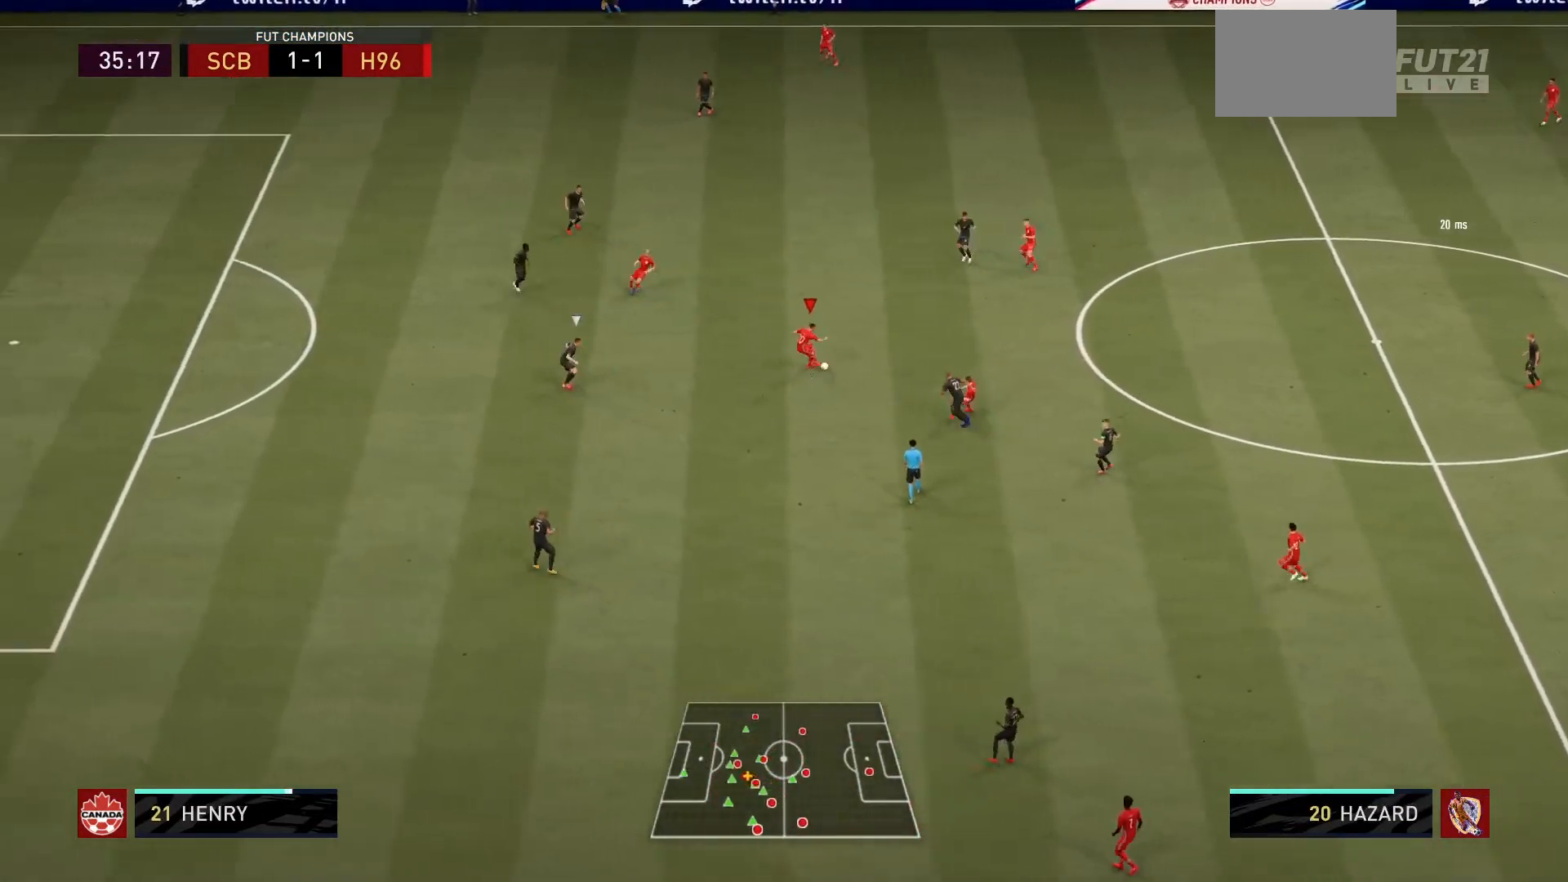
{"buttons": [], "left_stick": "up-left", "right_stick": "center", "events": [[267, "L1", "down"], [367, "L1", "up"]]}
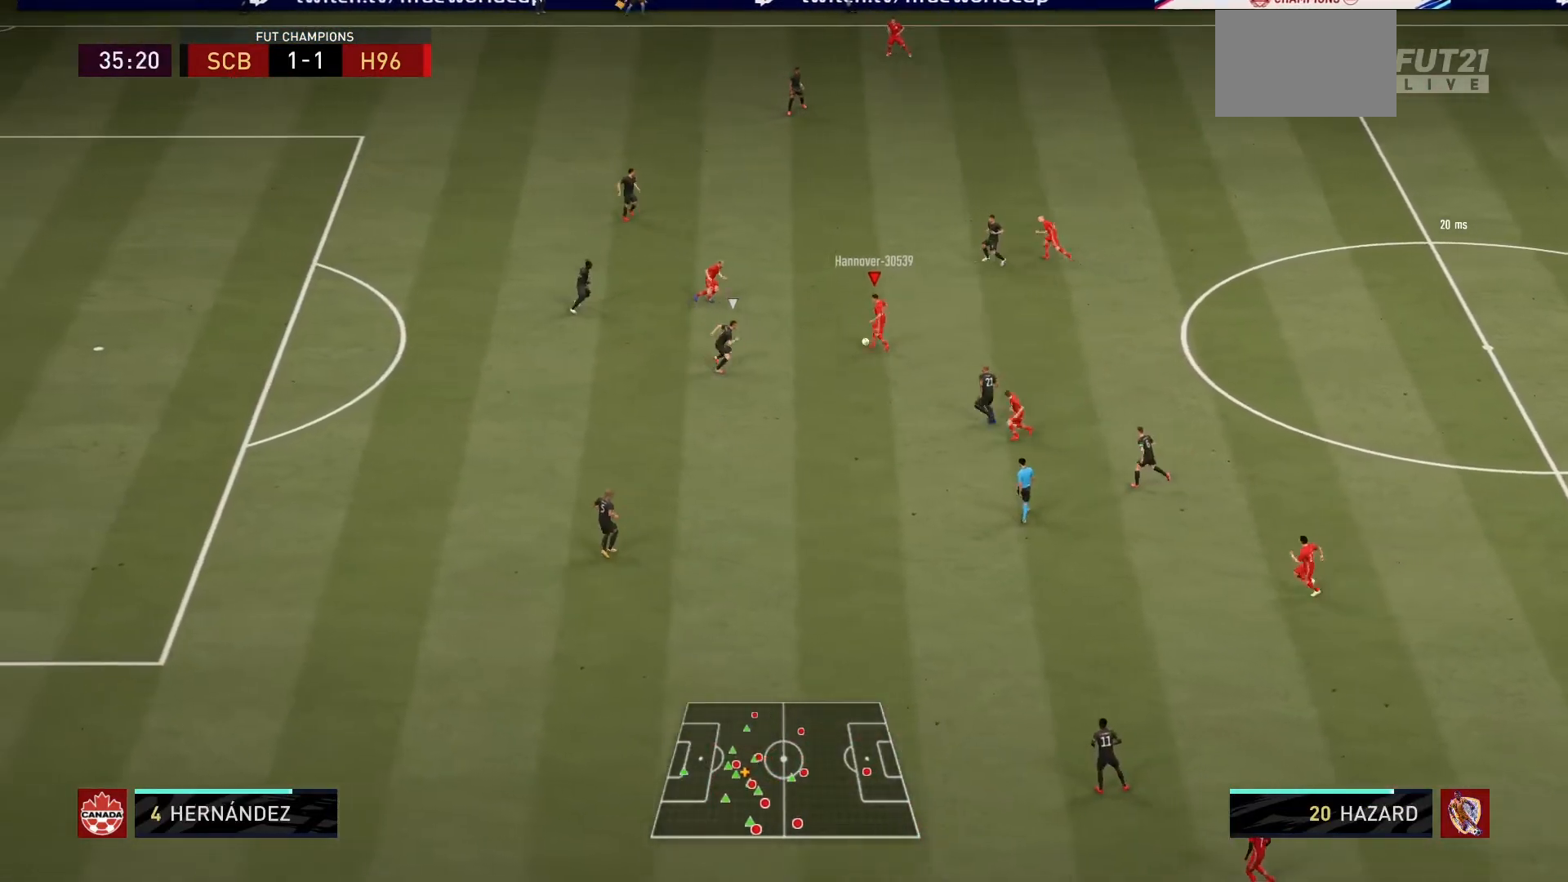
{"buttons": [], "left_stick": "up", "right_stick": "center", "events": [[33, "left_stick", "left"], [200, "left_stick", "up-left"], [500, "left_stick", "up"]]}
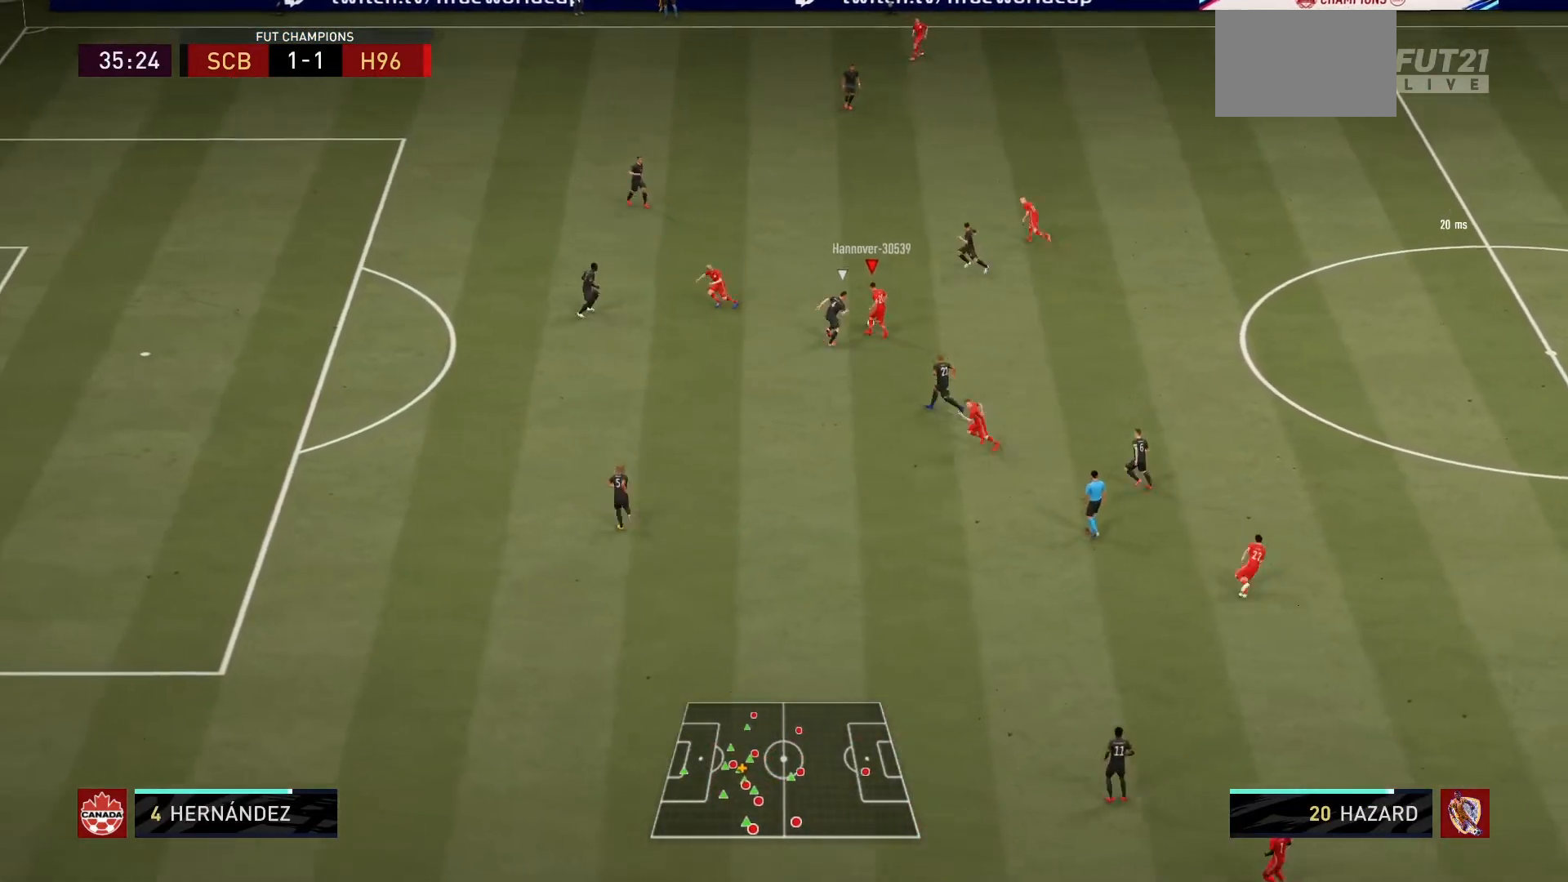
{"buttons": [], "left_stick": "up-right", "right_stick": "center", "events": [[167, "left_stick", "up-right"]]}
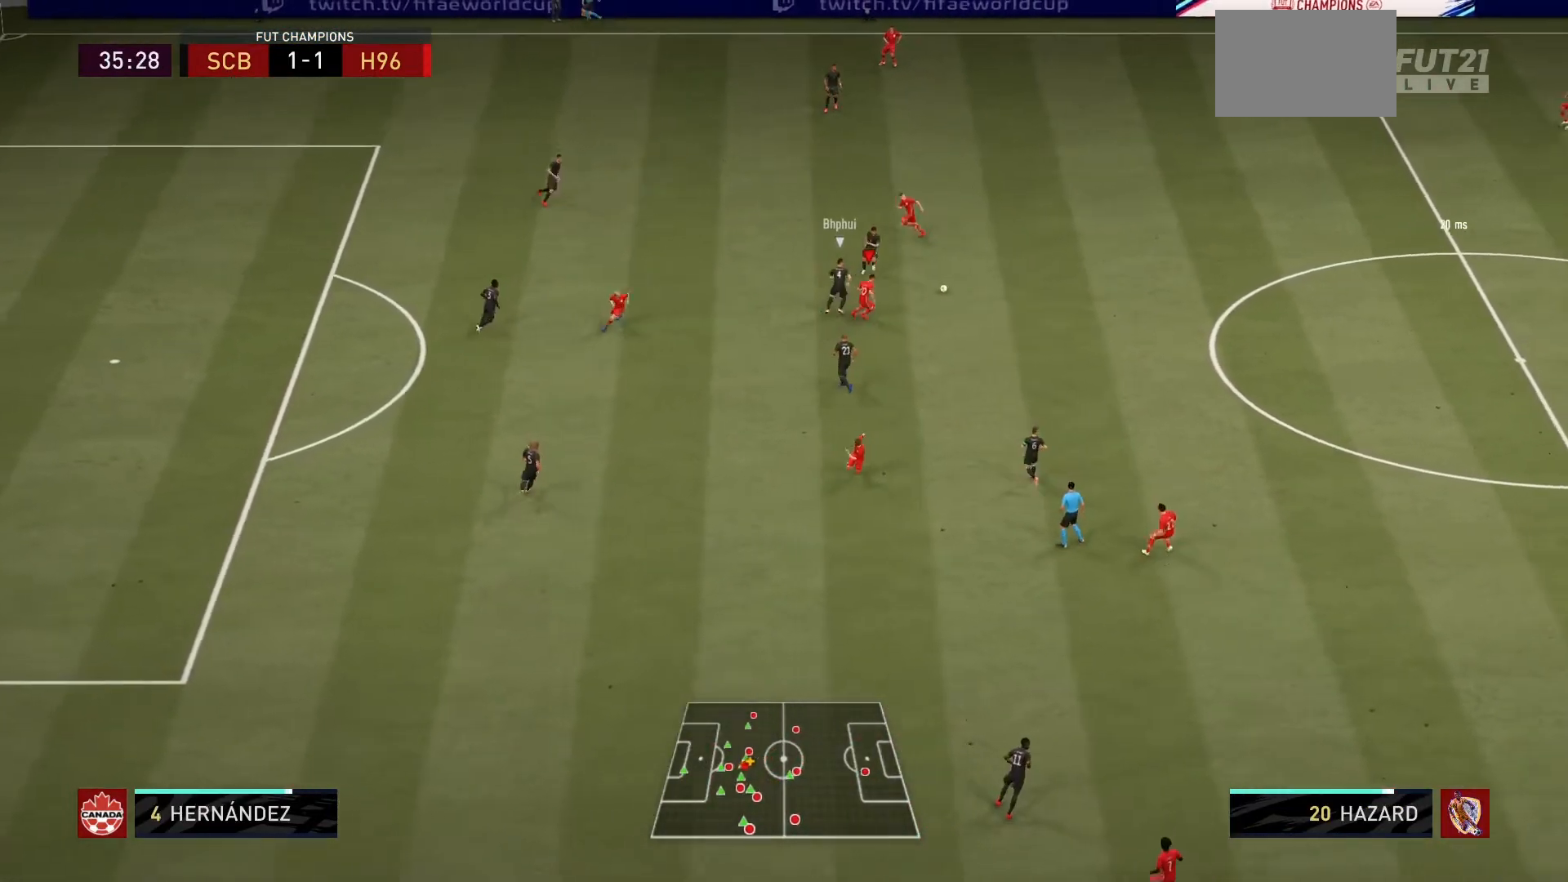
{"buttons": ["R1"], "left_stick": "up-right", "right_stick": "center", "events": [[400, "R1", "down"]]}
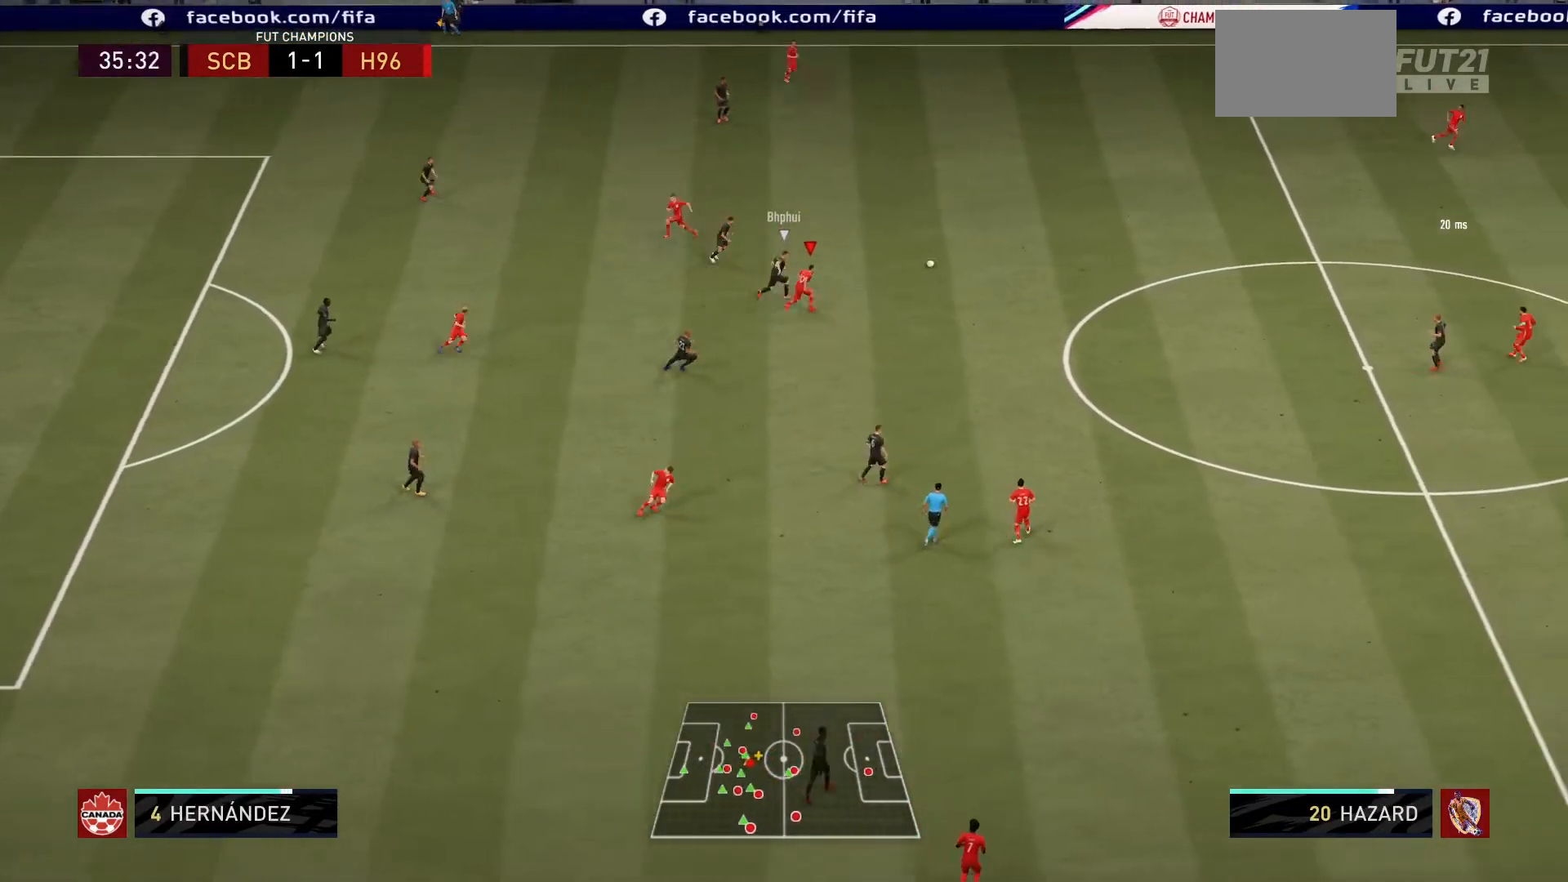
{"buttons": ["R1"], "left_stick": "up-right", "right_stick": "center", "events": []}
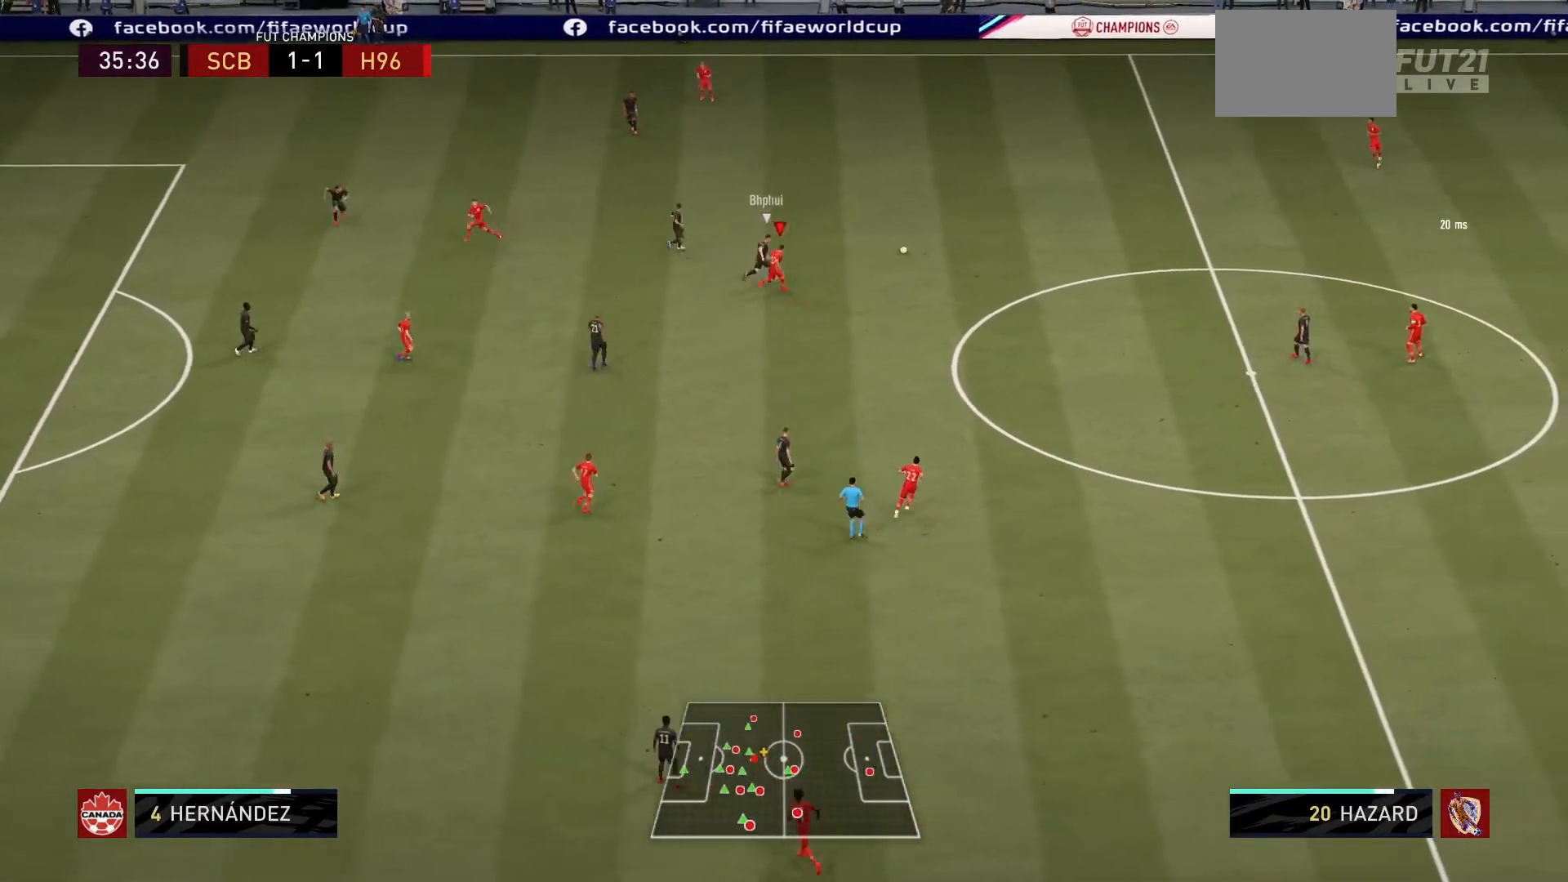
{"buttons": ["R1"], "left_stick": "up-right", "right_stick": "center", "events": [[33, "R2", "down"], [100, "R2", "up"]]}
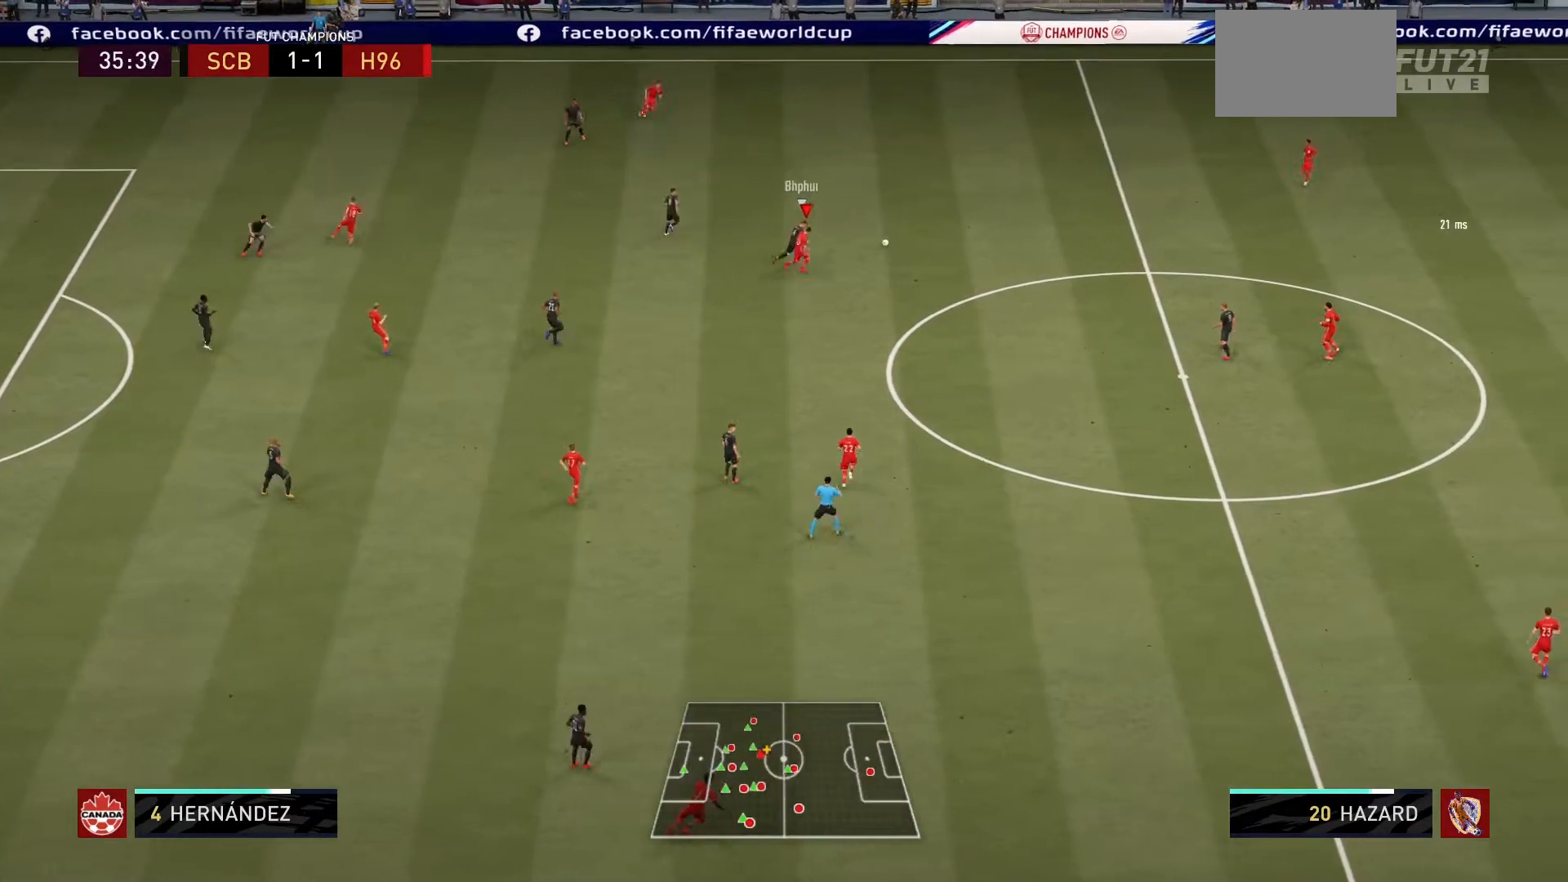
{"buttons": ["R1"], "left_stick": "up-right", "right_stick": "center", "events": []}
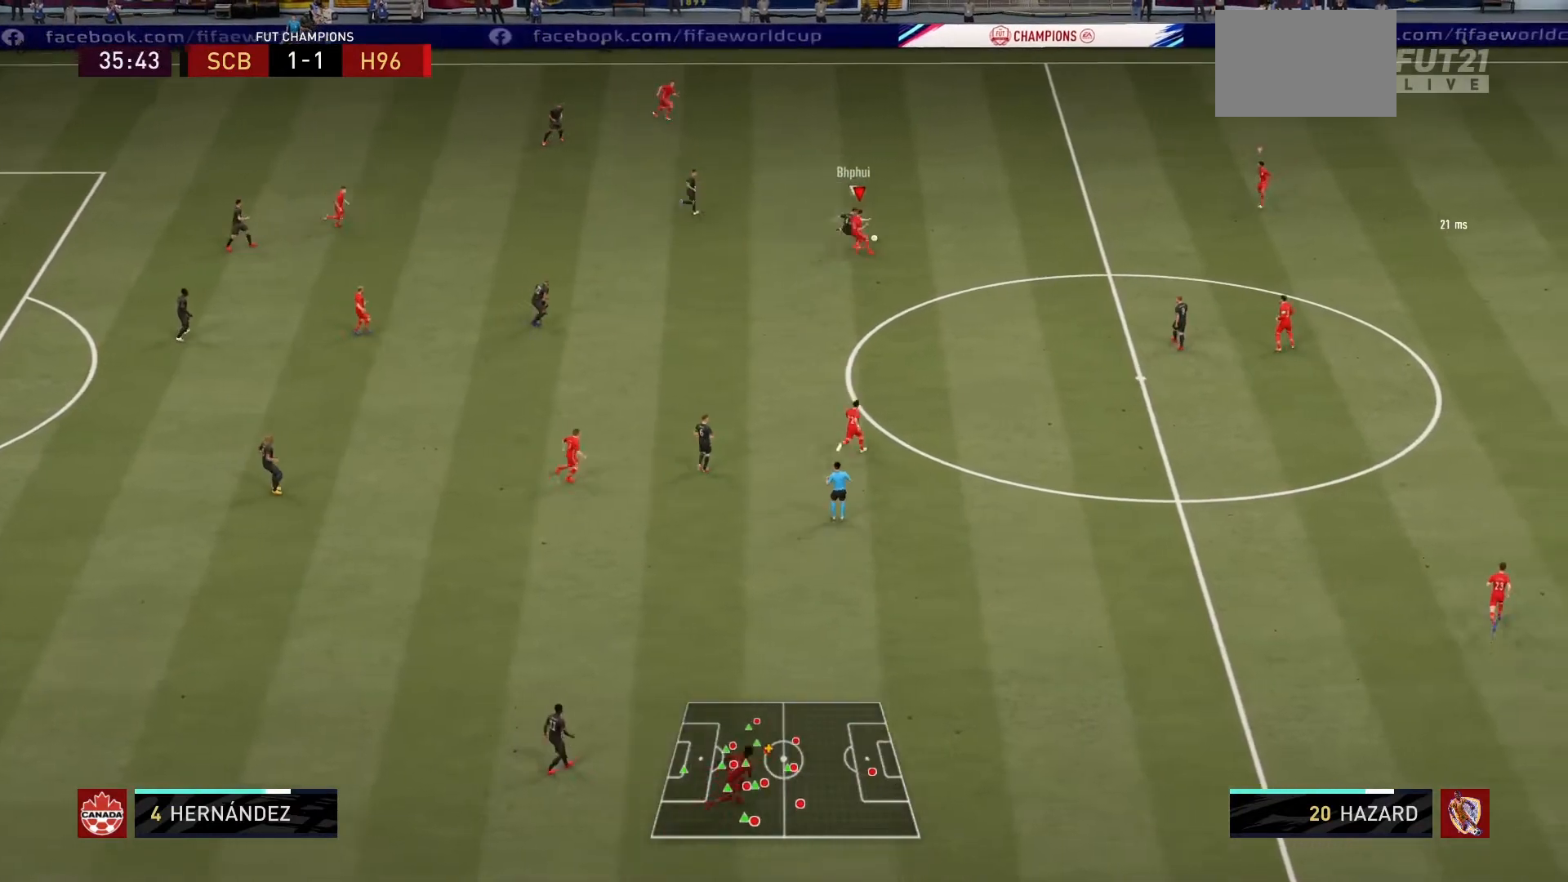
{"buttons": ["L2", "R1"], "left_stick": "up-right", "right_stick": "center", "events": [[433, "L2", "down"]]}
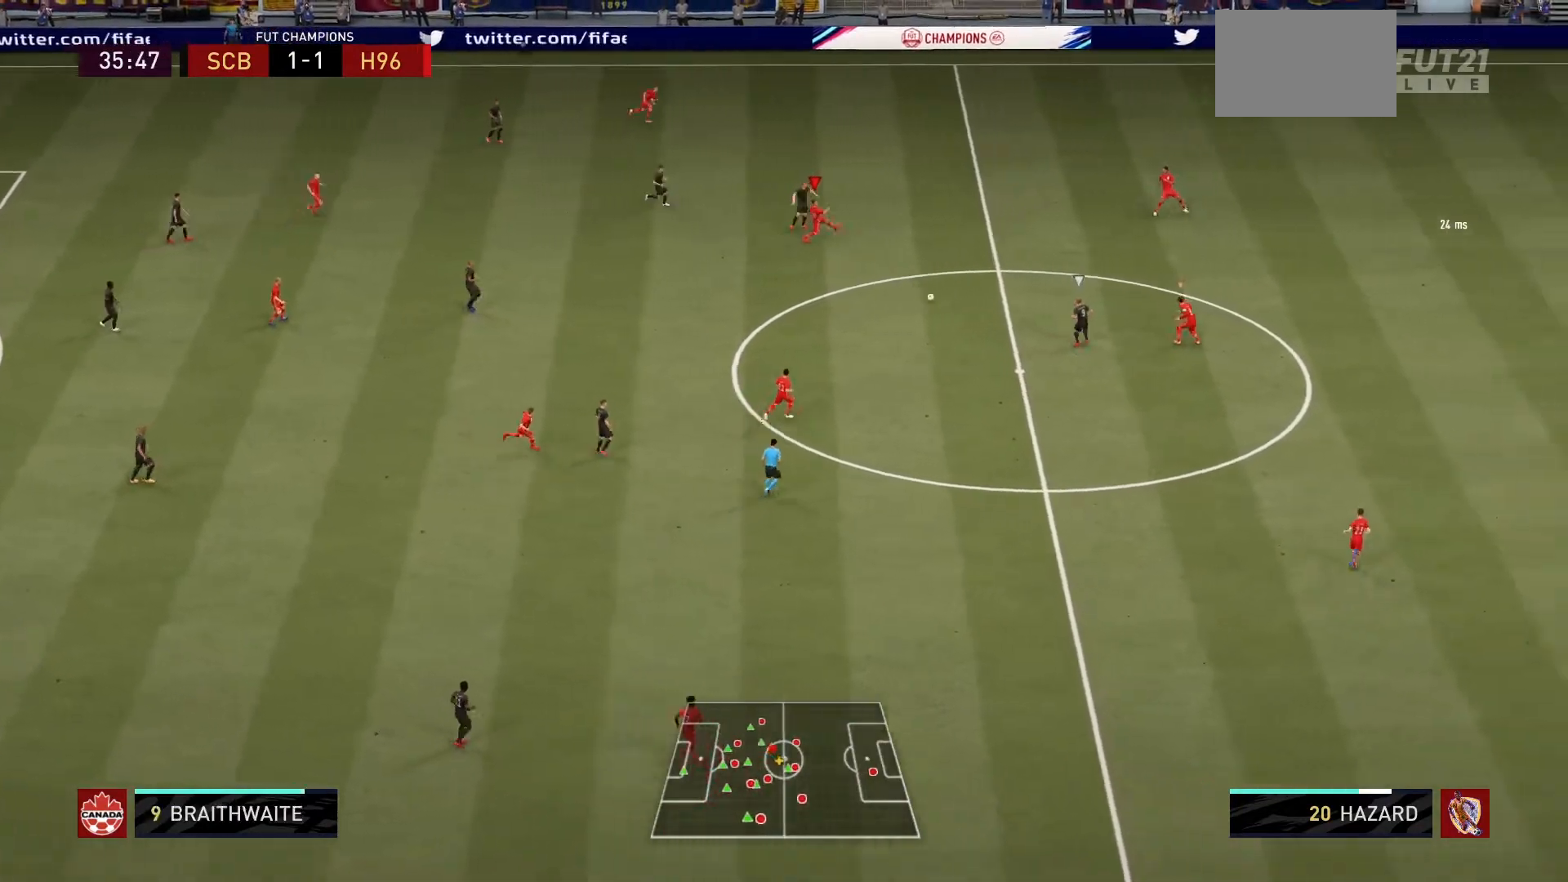
{"buttons": ["L1", "R1"], "left_stick": "down-left", "right_stick": "center", "events": [[100, "left_stick", "up-left"], [167, "L2", "up"], [200, "left_stick", "down-left"], [434, "L1", "down"]]}
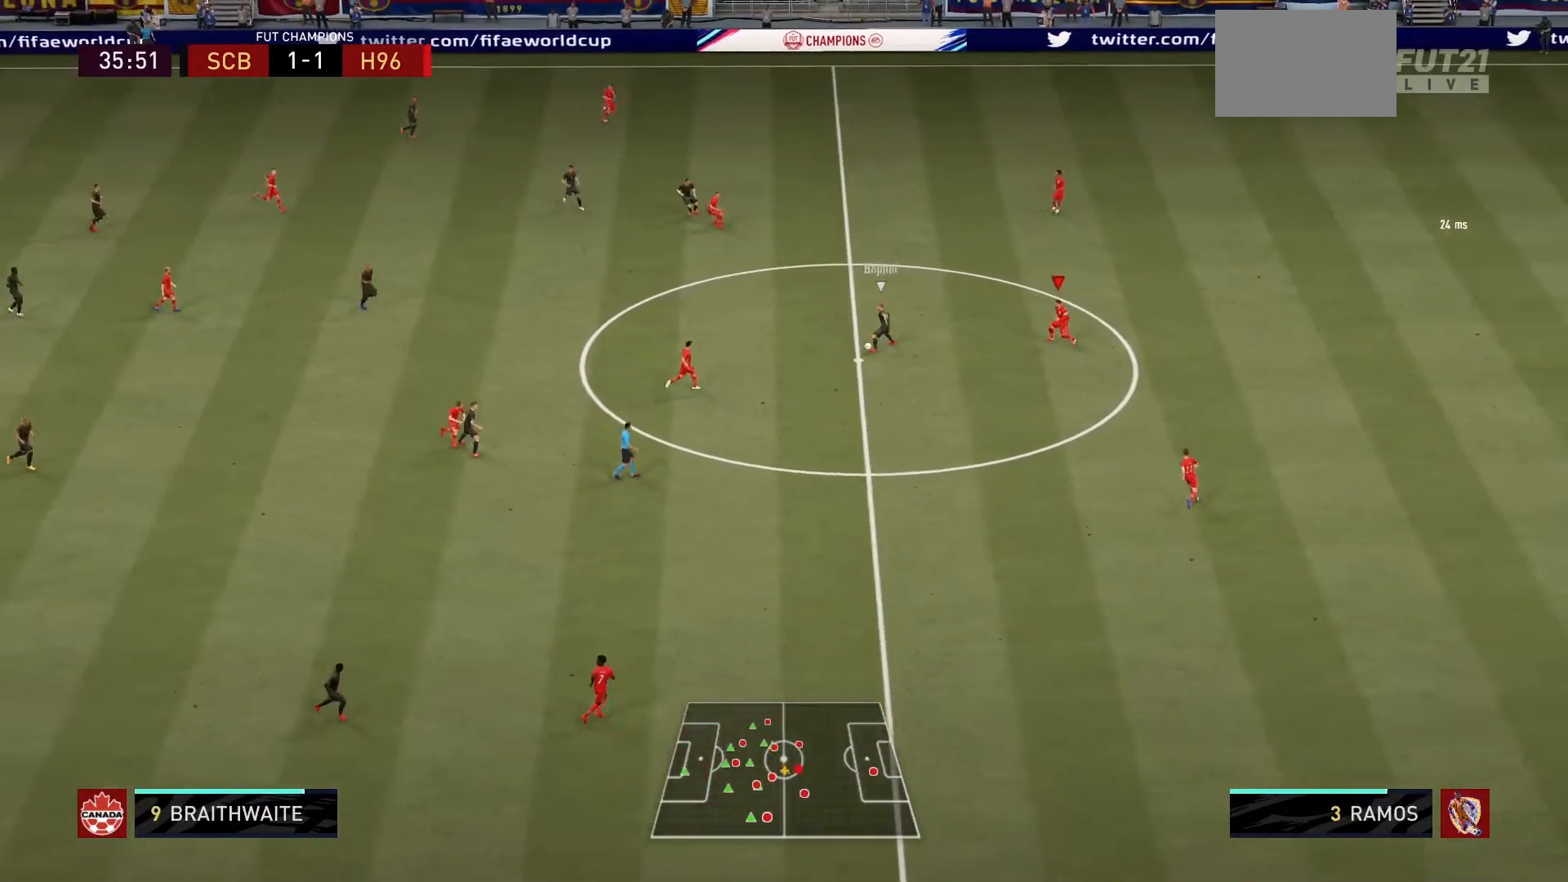
{"buttons": ["L2", "R1"], "left_stick": "down-left", "right_stick": "center", "events": [[100, "L1", "up"], [267, "L2", "down"]]}
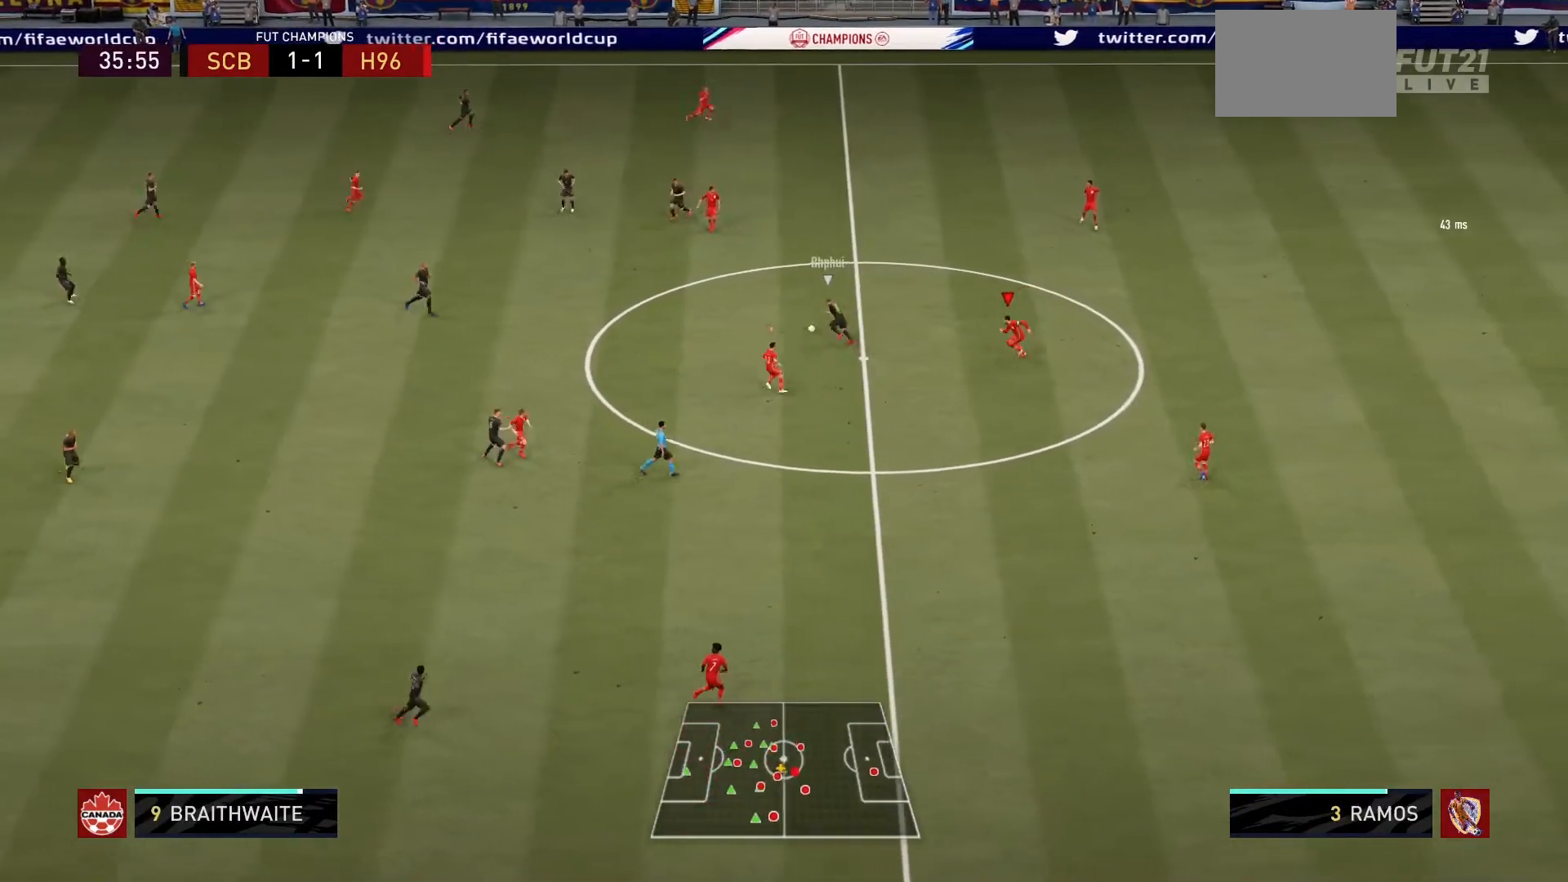
{"buttons": ["L2", "R1"], "left_stick": "up-left", "right_stick": "center", "events": [[167, "L2", "up"], [167, "left_stick", "up-left"], [434, "L2", "down"]]}
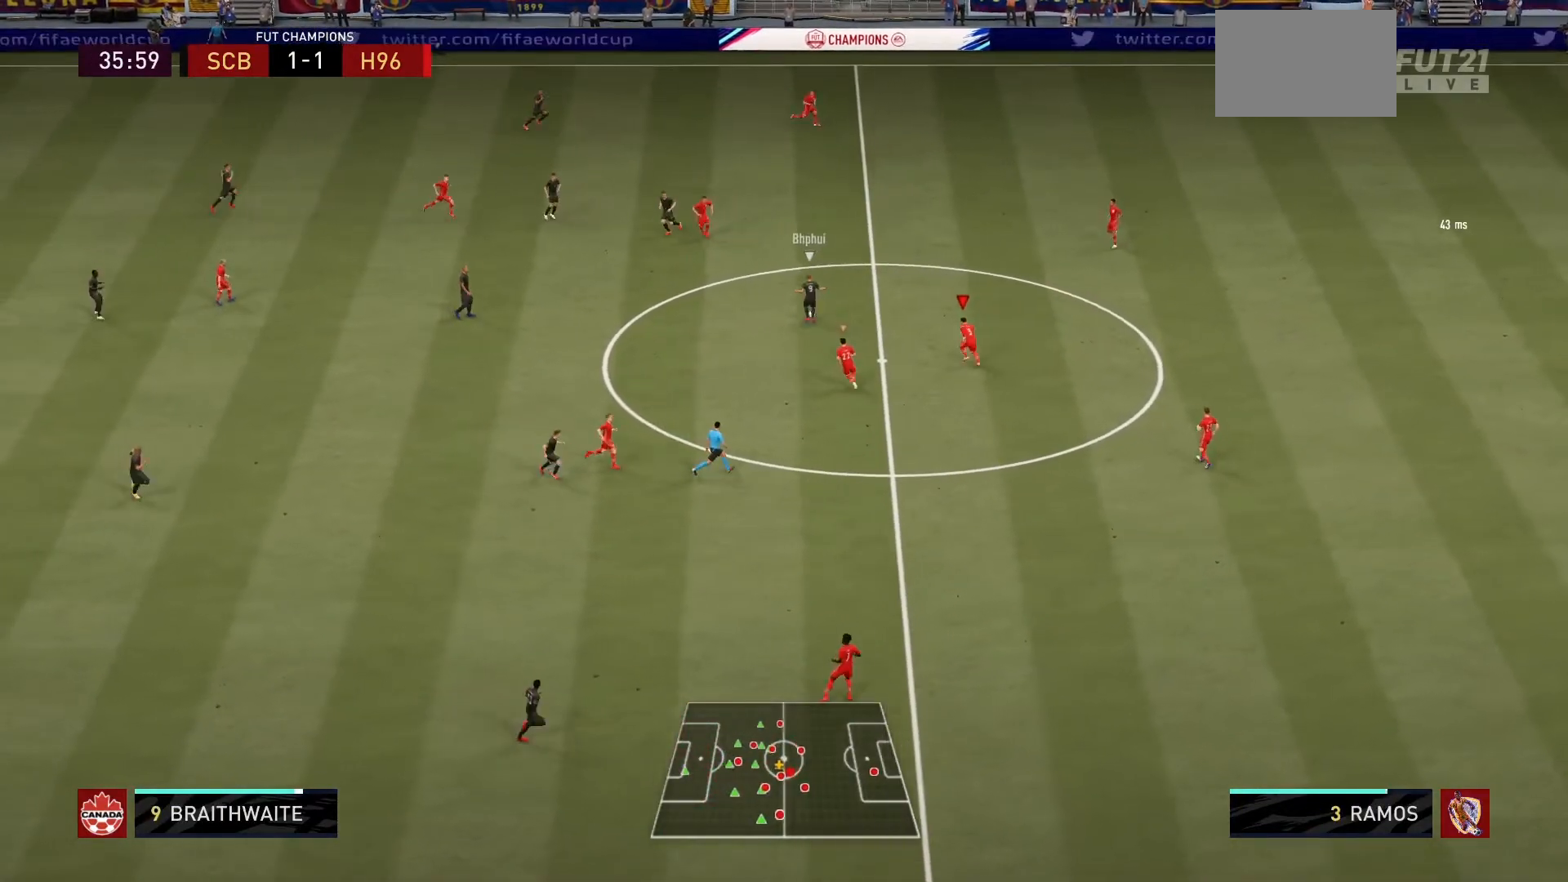
{"buttons": ["L2", "R1"], "left_stick": "up", "right_stick": "center", "events": [[267, "left_stick", "up"]]}
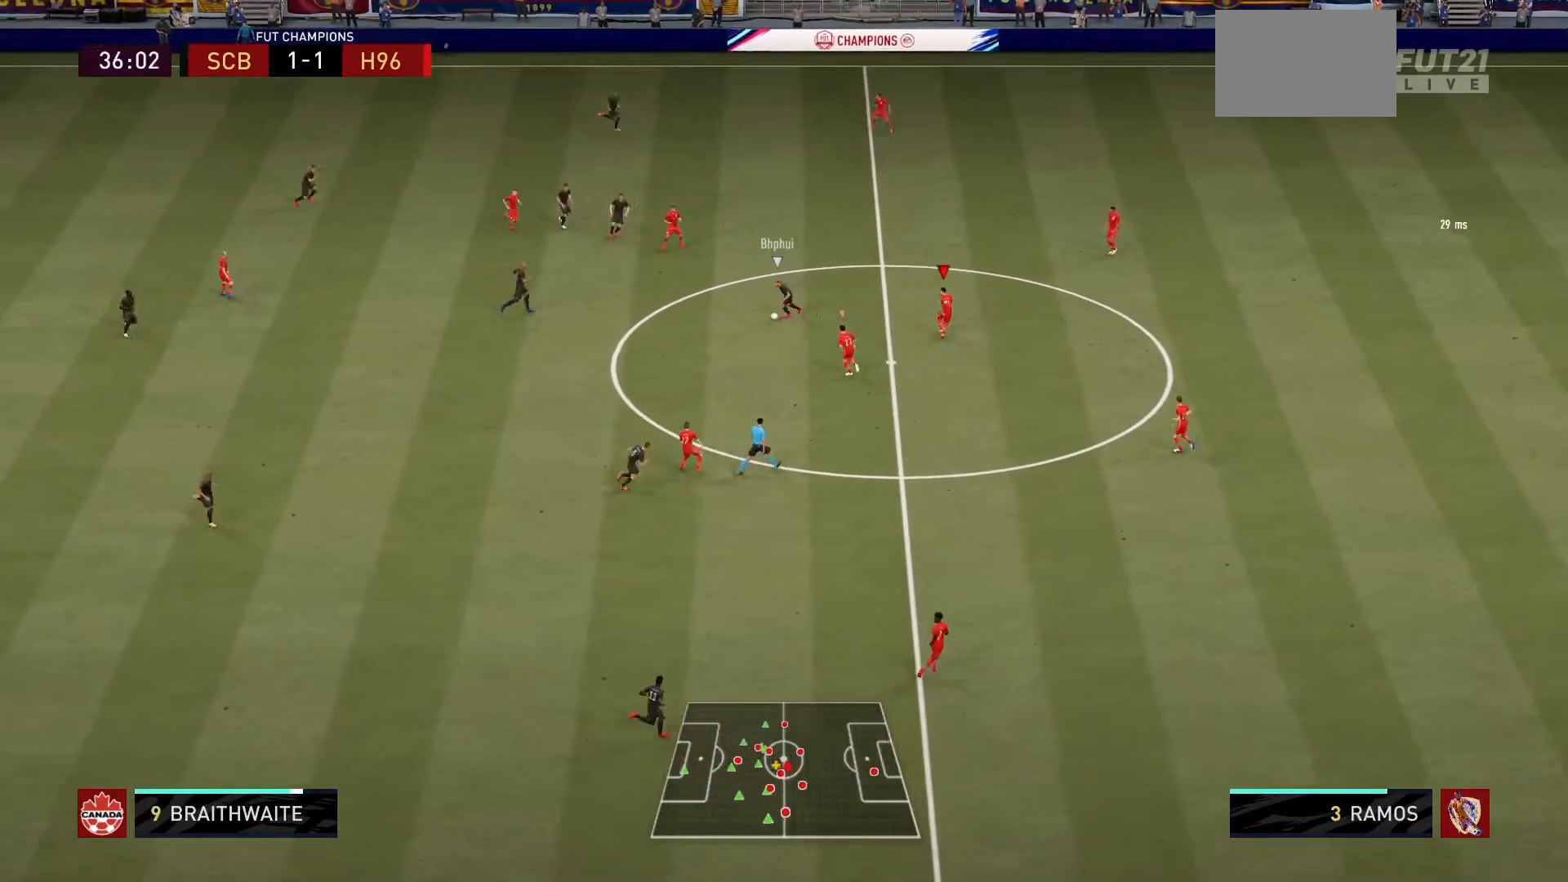
{"buttons": ["R1"], "left_stick": "down-left", "right_stick": "center", "events": [[67, "left_stick", "left"], [167, "left_stick", "down-left"], [501, "L2", "up"]]}
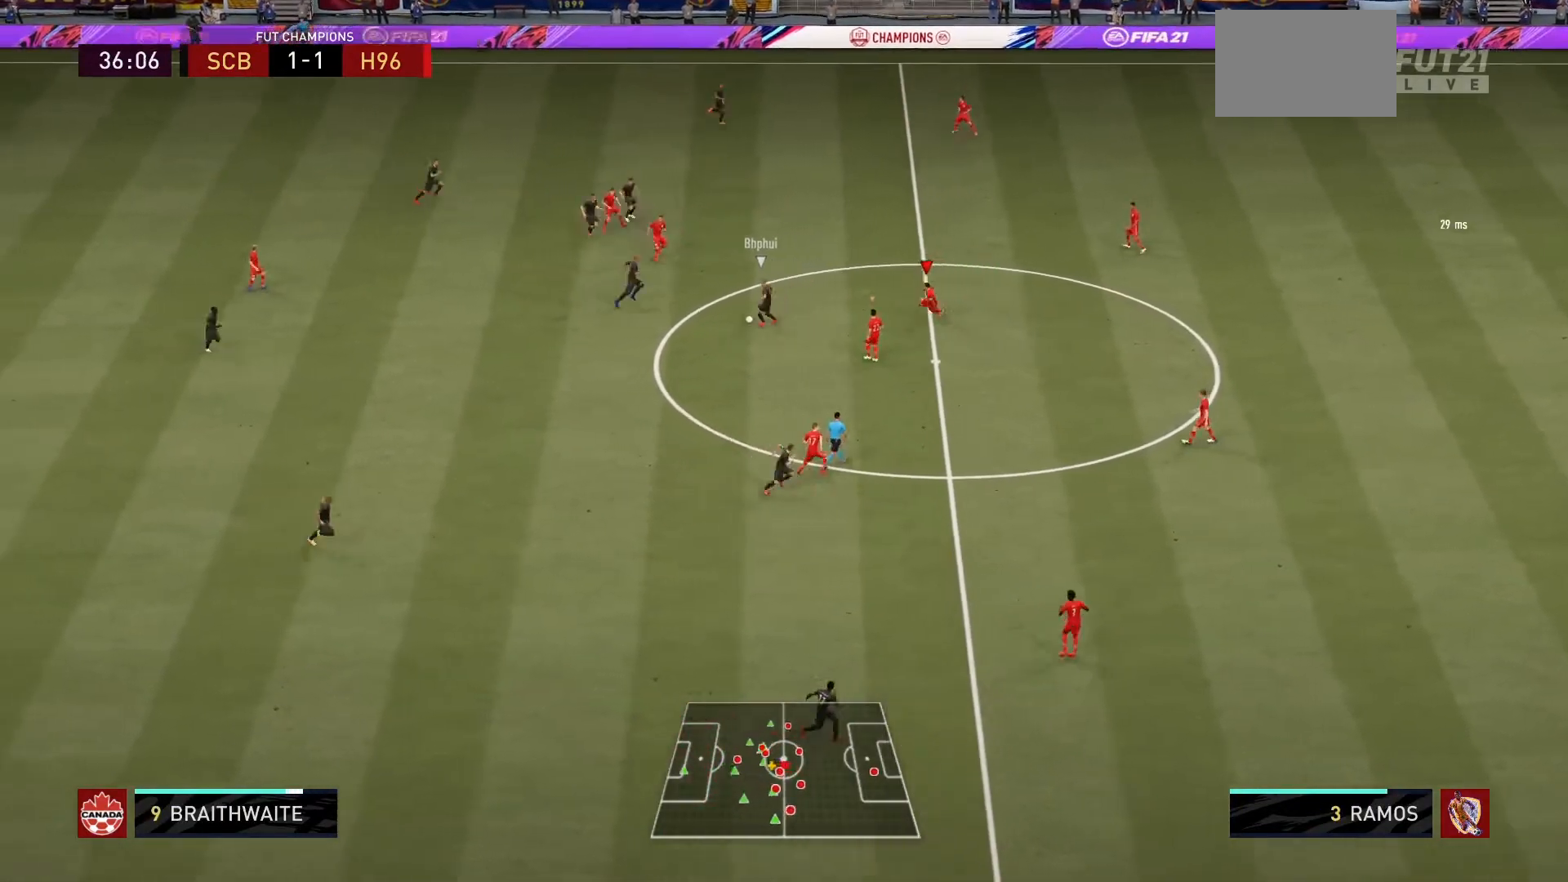
{"buttons": ["R1"], "left_stick": "down-left", "right_stick": "center", "events": []}
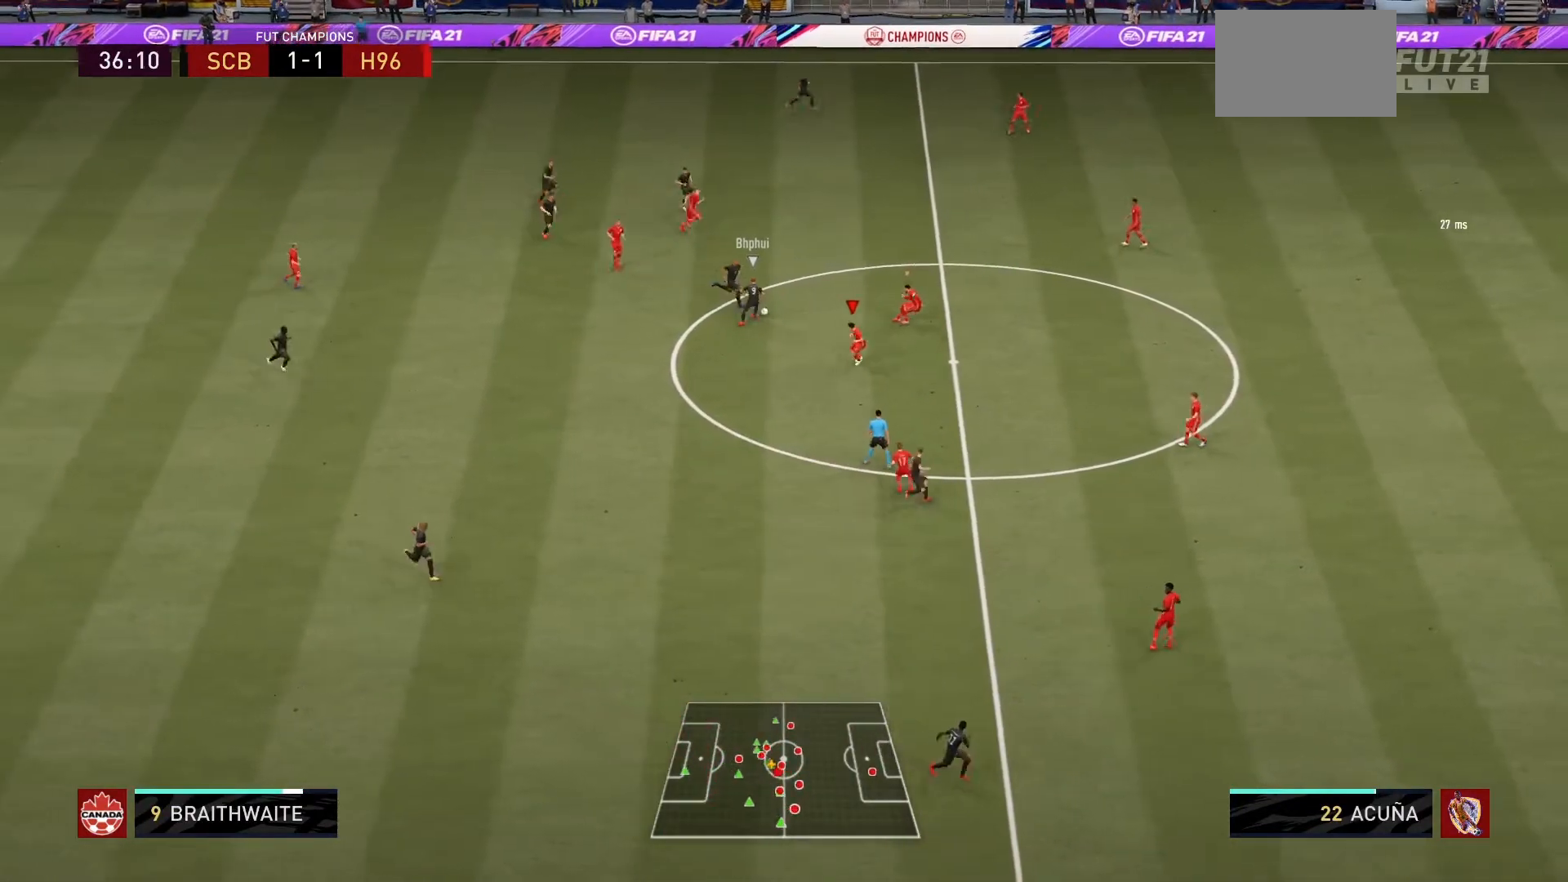
{"buttons": ["L1", "R1"], "left_stick": "up-left", "right_stick": "center", "events": [[167, "left_stick", "up-left"], [367, "L2", "down"], [467, "L2", "up"], [501, "L1", "down"]]}
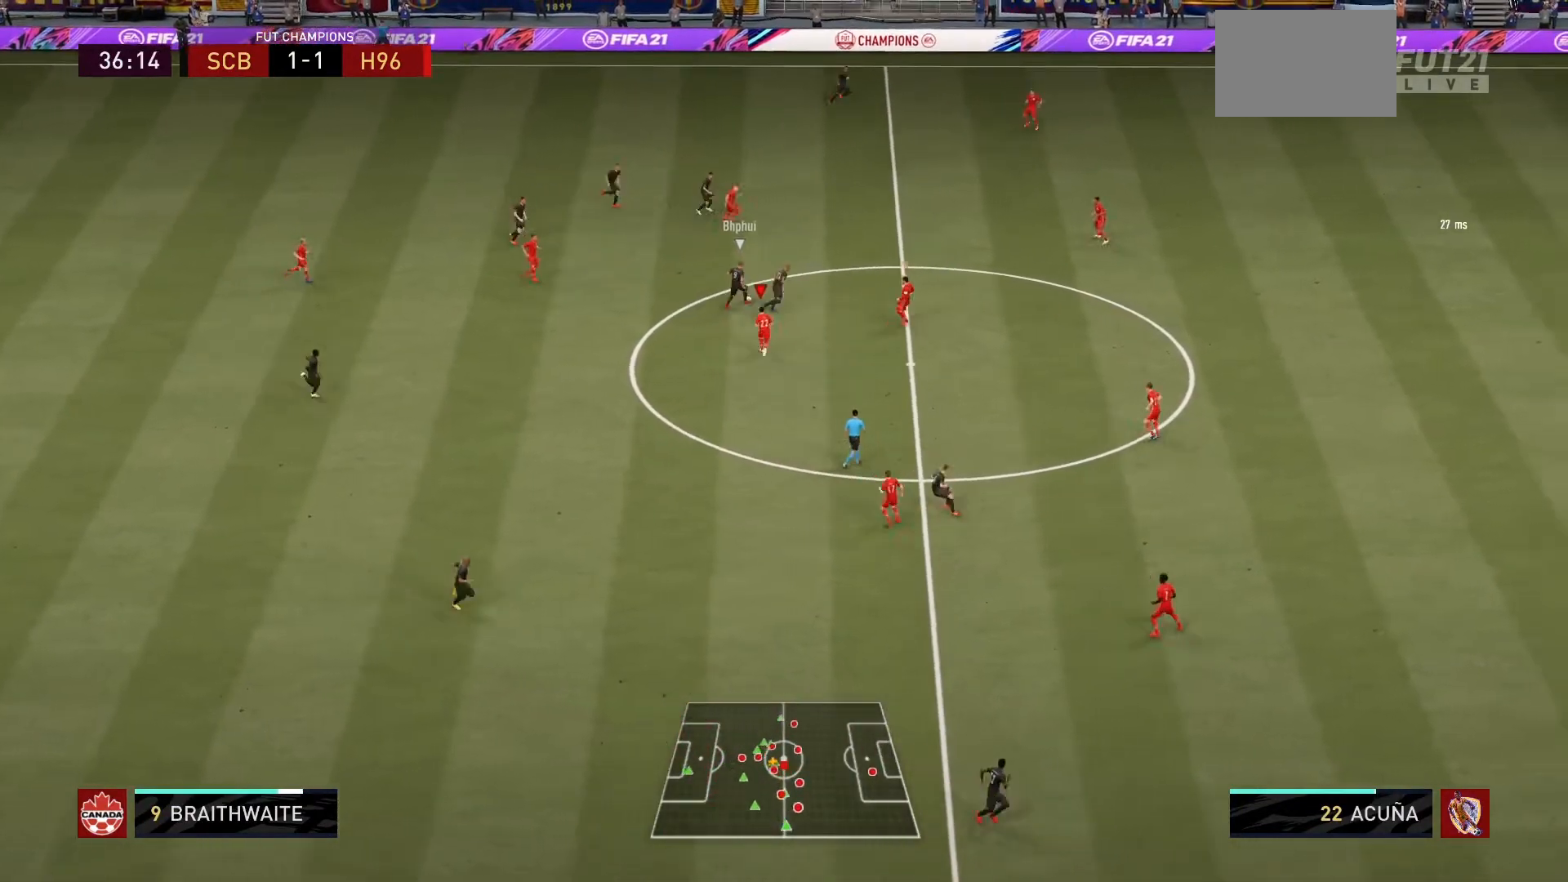
{"buttons": ["L2", "R1"], "left_stick": "up", "right_stick": "center", "events": [[33, "left_stick", "up"], [167, "L1", "up"], [333, "L2", "down"]]}
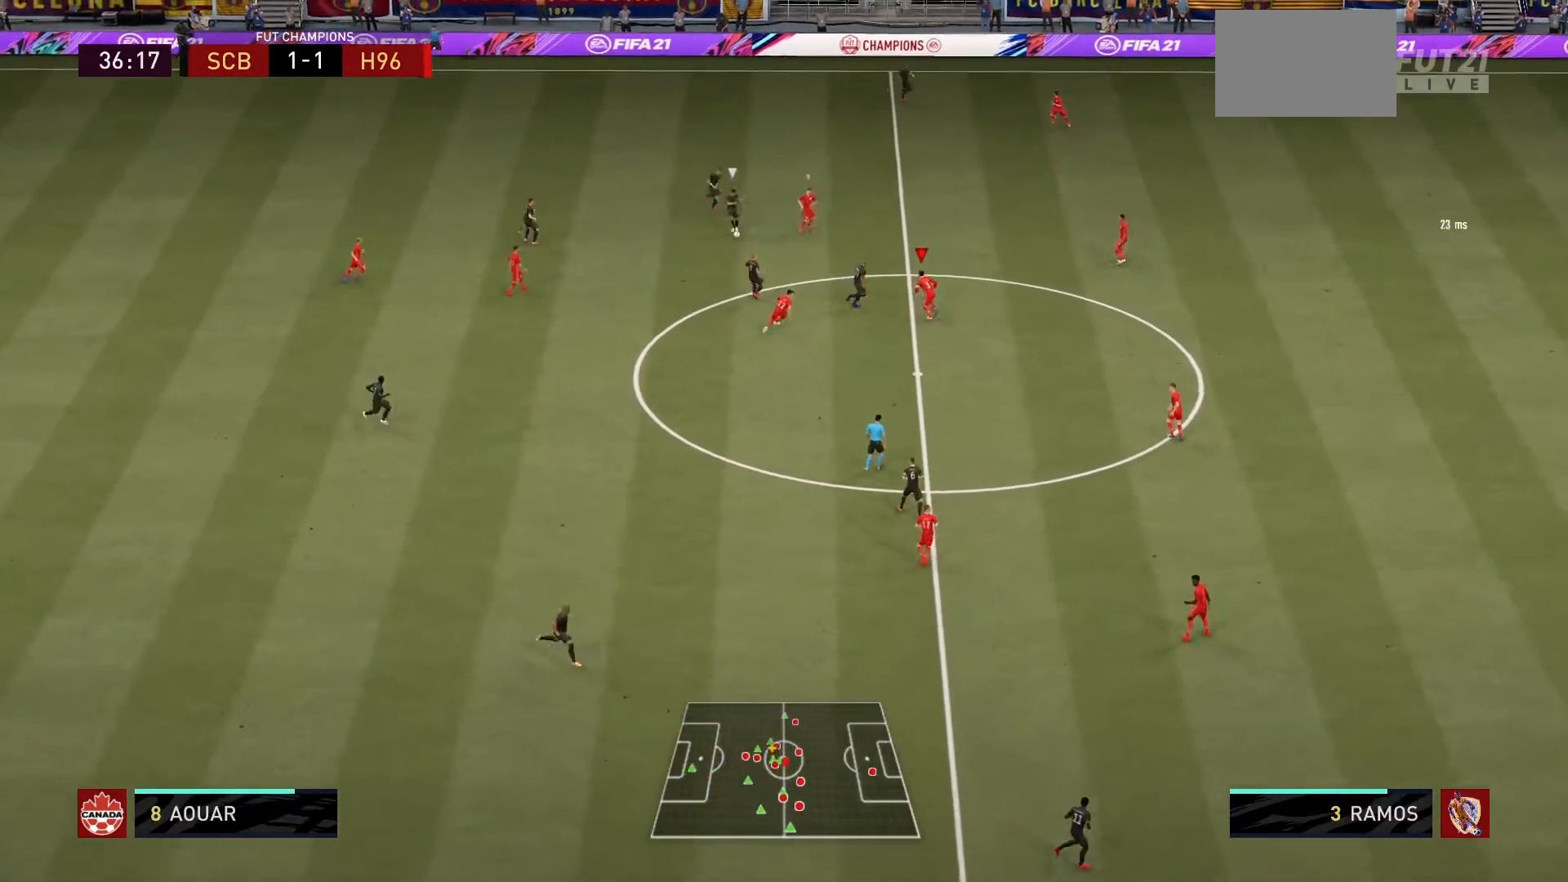
{"buttons": ["CIRCLE", "L1", "R1"], "left_stick": "up-left", "right_stick": "center", "events": [[67, "left_stick", "up-left"], [167, "L2", "up"], [167, "left_stick", "left"], [301, "left_stick", "down-left"], [401, "CIRCLE", "down"], [467, "L1", "down"], [467, "left_stick", "up-left"]]}
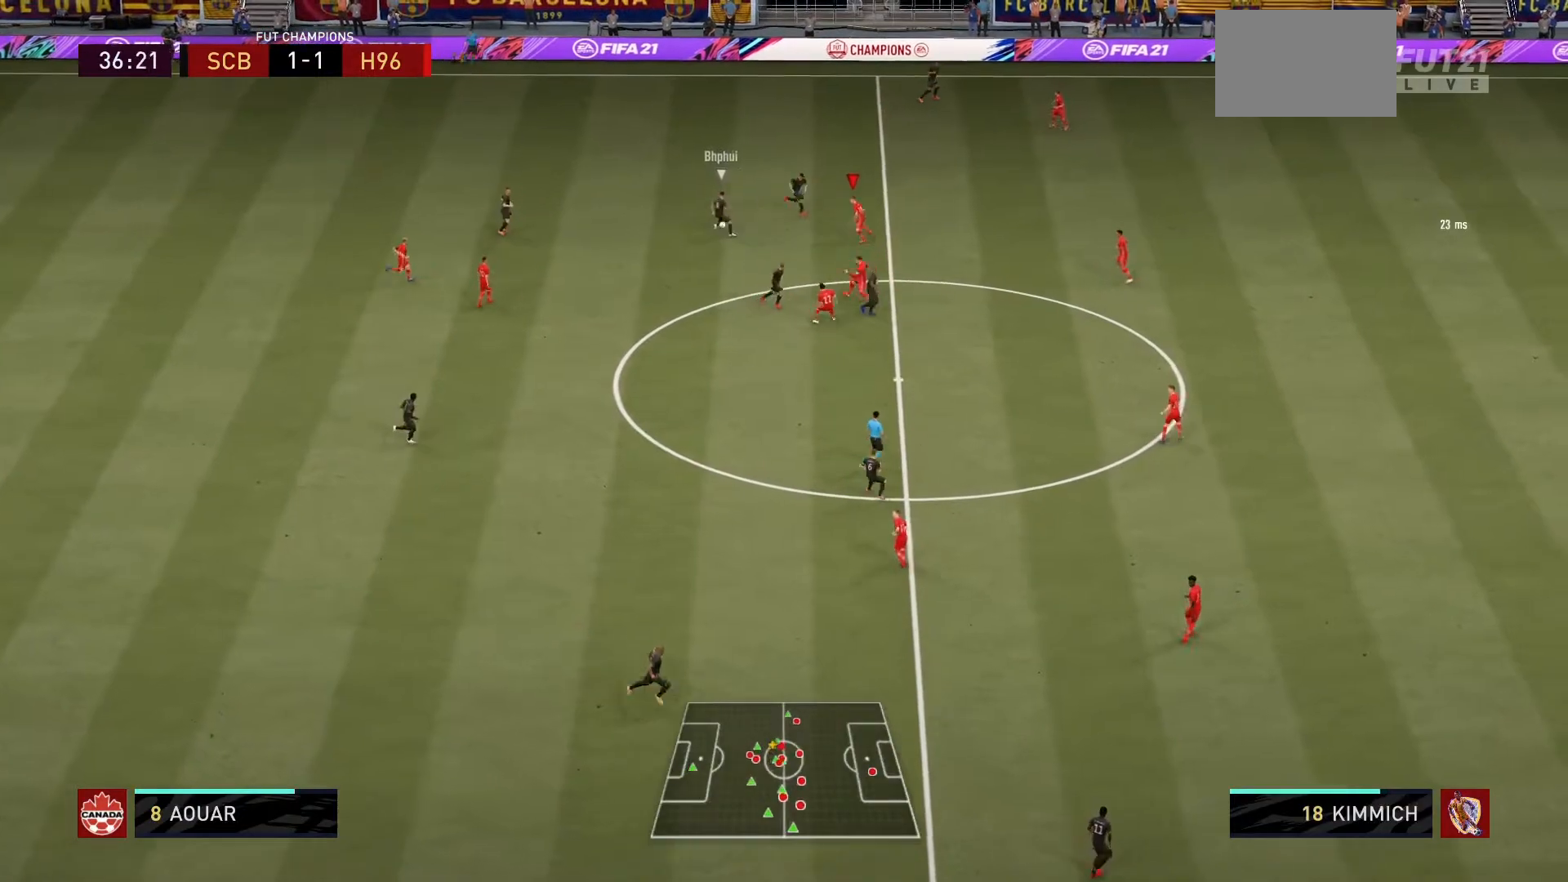
{"buttons": ["L2", "R1"], "left_stick": "up", "right_stick": "center", "events": [[66, "L1", "up"], [133, "CIRCLE", "up"], [300, "L2", "down"], [333, "left_stick", "up"]]}